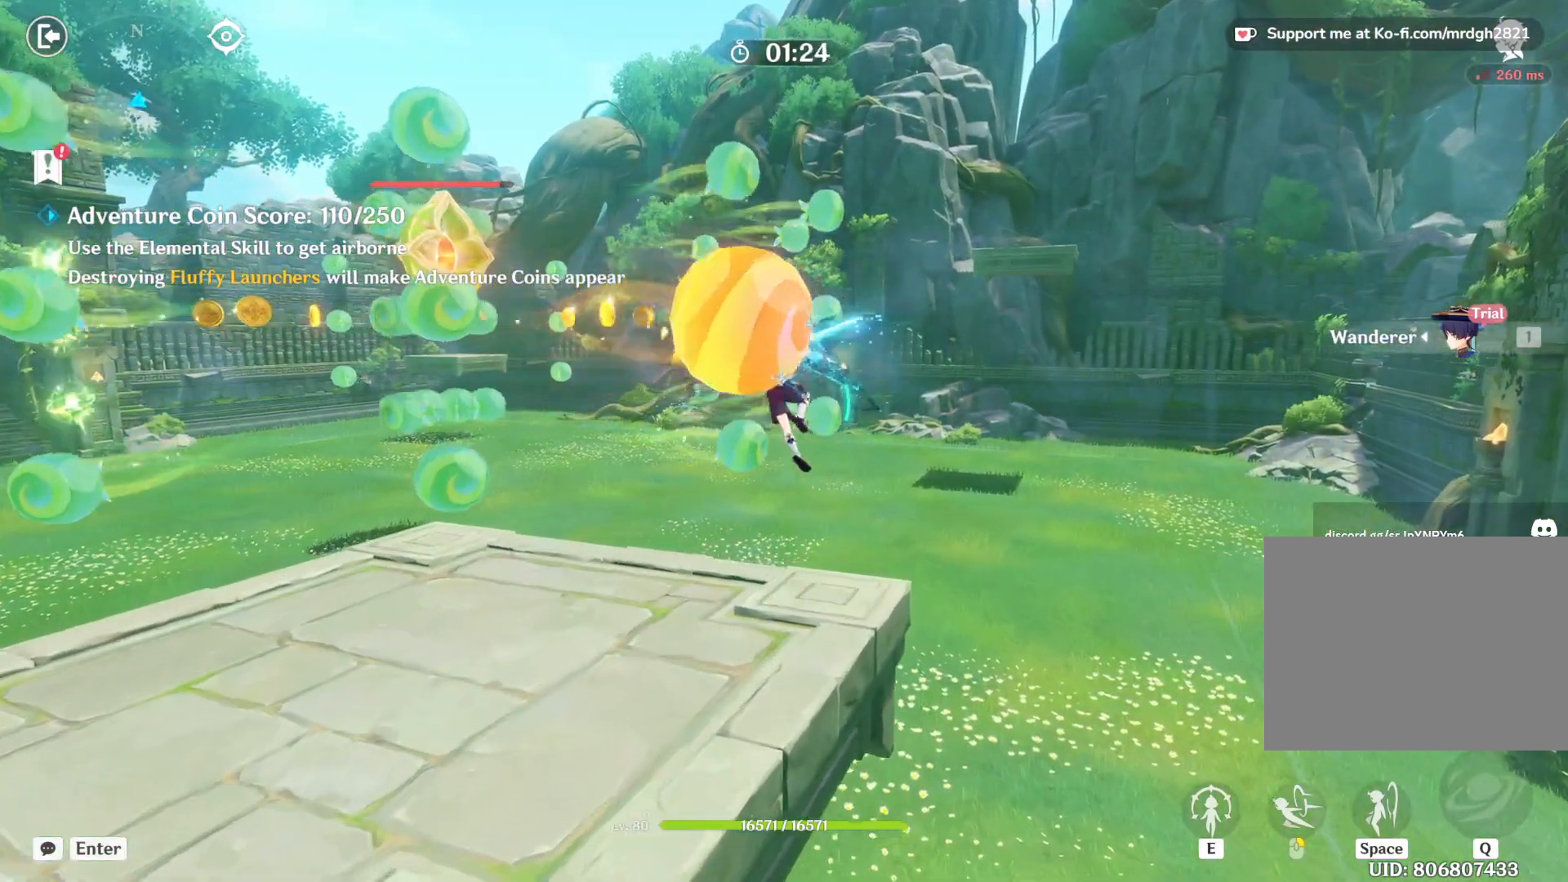
Gameplay with keyboard and mouse; each line is a JSON object with the keys and mouse buttons held at the frame after it. "events" lists presses ("down") and releases ("up") of "1", "2", "3", "4", "5", "a", "alt", "b", "c", "ctrl", "d", "e", "f", "g", "q", "r", "s", "shift", "space", "t", "tab", "v", "w", "x", "z", "mouse_left", "mouse_wheel", "mouse_right", "mouse_mb4" and "mouse_mb5" between this image and that frame as [ms after this image, input, new state], when the widget could be followed in between. "mouse_left", "mouse_wheel", "mouse_right", "mouse_mb4", "mouse_mb5" = the "left", "wheel", "right", "mb4", "mb5" buttons of the "mouse" list. No other keys are recorded. "wheel" means that the mouse wheel is clicked or scrolled. Mouse movement is not recorded.
{"keys": ["w"], "mouse": [], "events": [[17, "mouse_left", "up"], [67, "mouse_left", "down"], [117, "mouse_left", "up"], [167, "mouse_left", "down"], [200, "mouse_left", "up"], [250, "mouse_left", "down"], [300, "mouse_left", "up"], [350, "mouse_left", "down"], [400, "mouse_left", "up"], [450, "mouse_left", "down"], [500, "mouse_left", "up"]]}
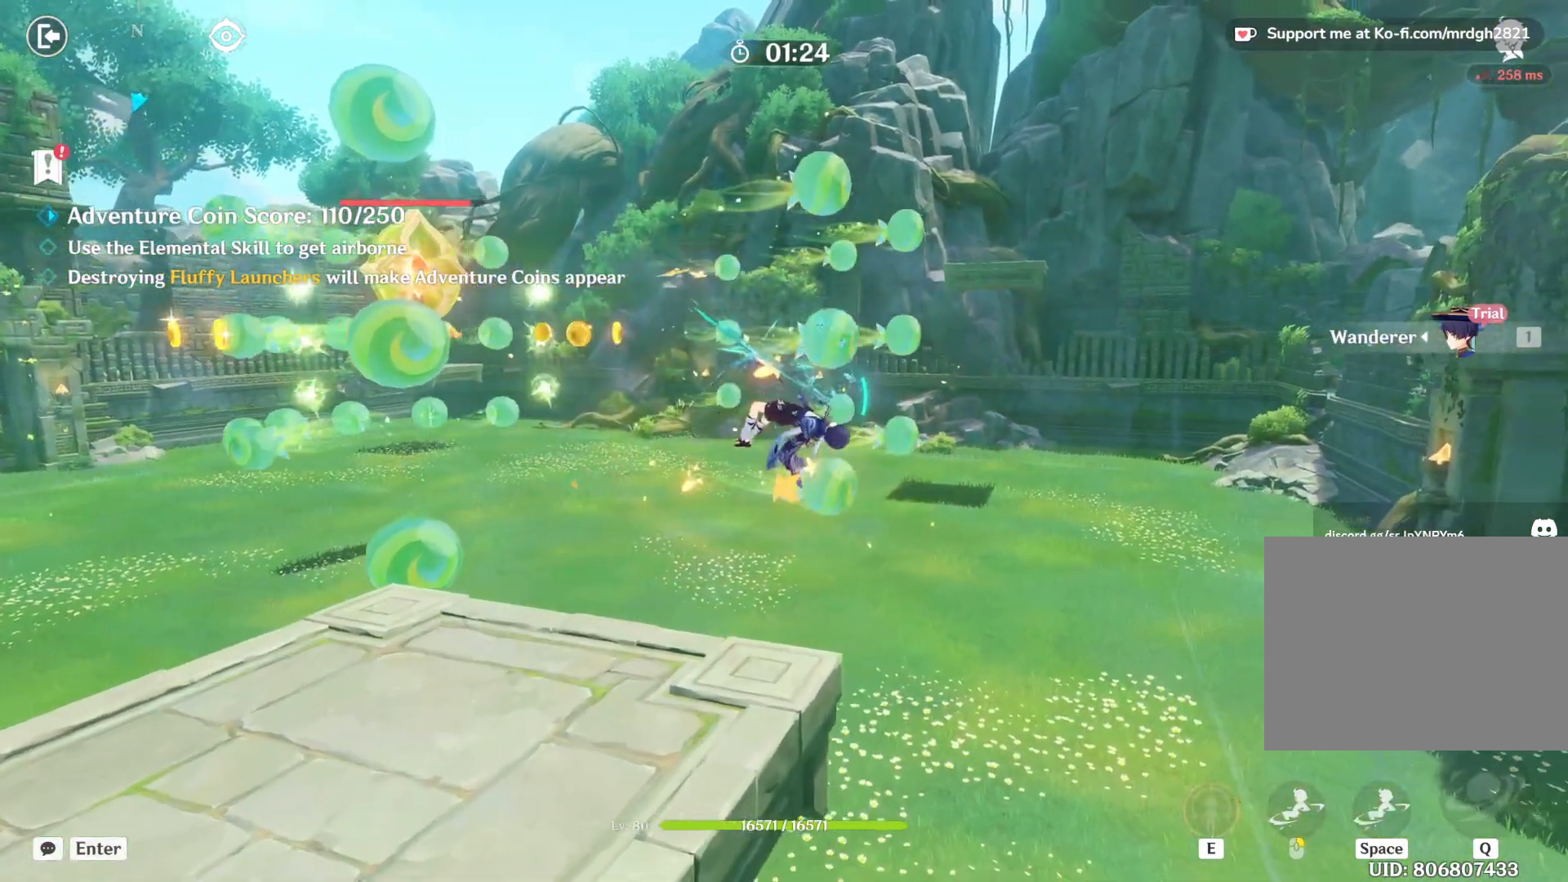
{"keys": ["w"], "mouse": [], "events": [[50, "mouse_left", "down"], [100, "mouse_left", "up"], [134, "mouse_left", "down"], [200, "mouse_left", "up"], [250, "mouse_left", "down"], [300, "mouse_left", "up"], [334, "mouse_left", "down"], [384, "mouse_left", "up"], [434, "mouse_left", "down"], [484, "mouse_left", "up"]]}
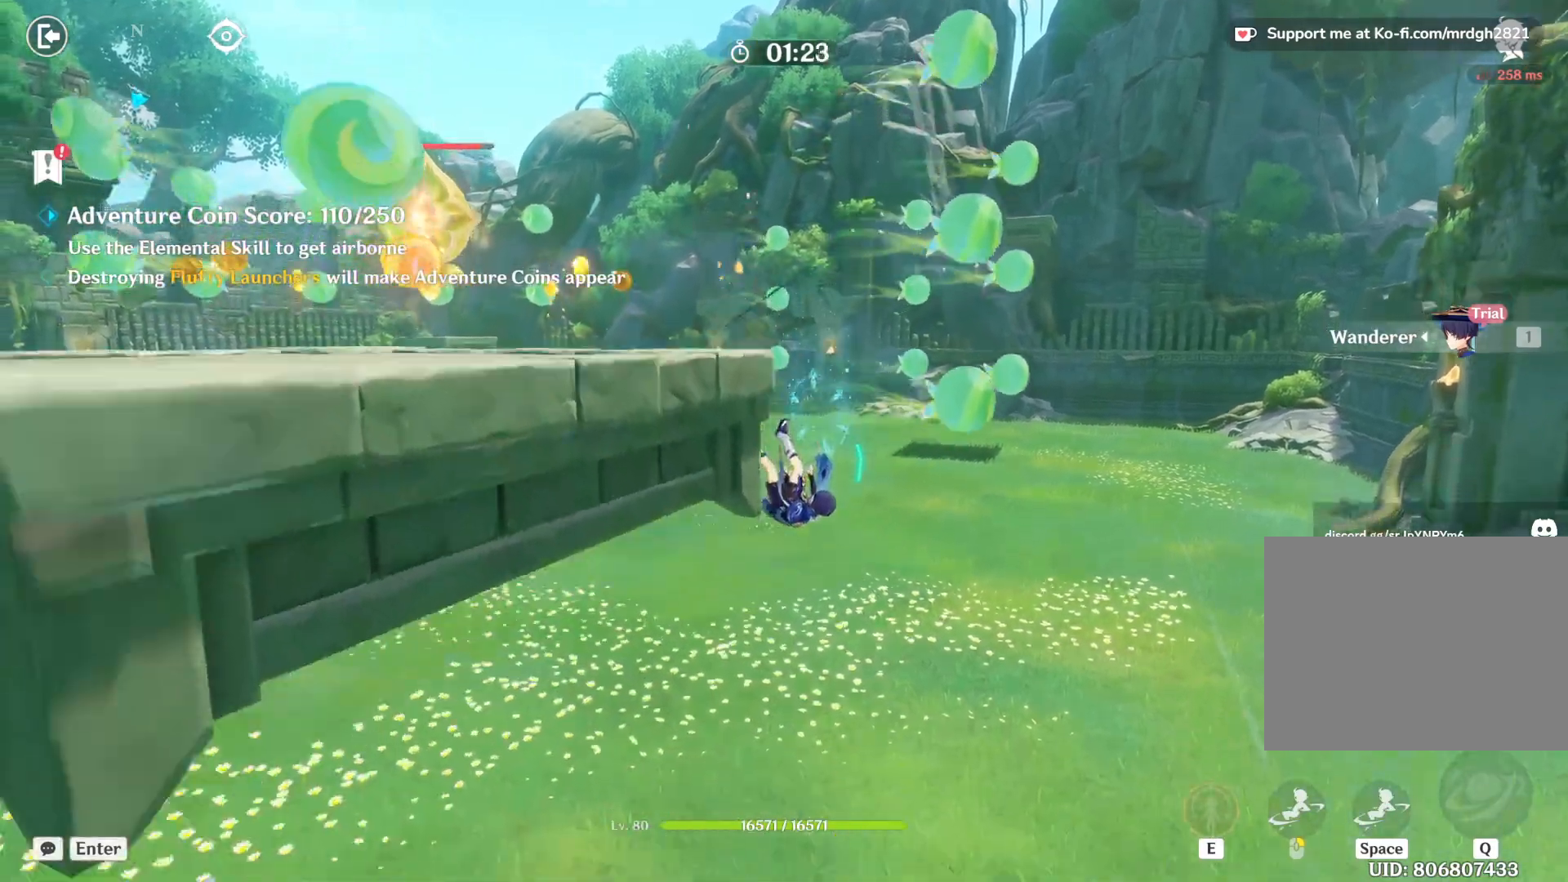
{"keys": ["w"], "mouse": ["left"], "events": [[17, "mouse_left", "down"], [67, "mouse_left", "up"], [117, "mouse_left", "down"], [167, "mouse_left", "up"], [217, "mouse_left", "down"], [267, "mouse_left", "up"], [317, "mouse_left", "down"], [367, "mouse_left", "up"], [400, "mouse_left", "down"], [450, "mouse_left", "up"], [500, "mouse_left", "down"]]}
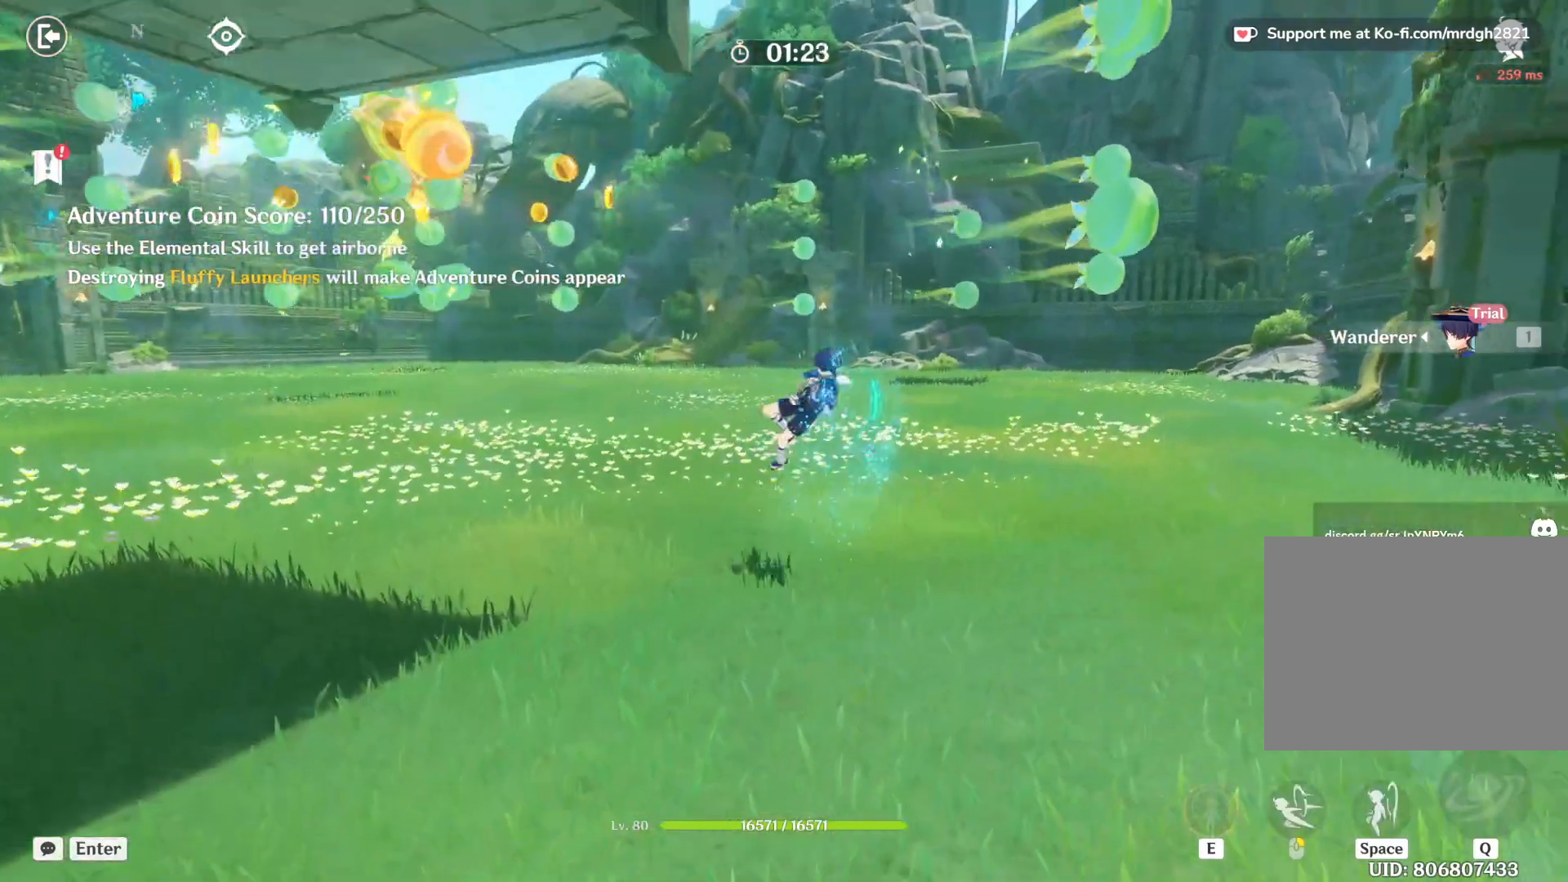
{"keys": ["e", "w"], "mouse": ["left"], "events": [[34, "e", "down"], [50, "mouse_left", "up"], [100, "mouse_left", "down"], [150, "mouse_left", "up"], [200, "mouse_left", "down"], [250, "mouse_left", "up"], [300, "mouse_left", "down"], [334, "mouse_left", "up"], [384, "mouse_left", "down"], [434, "mouse_left", "up"], [484, "mouse_left", "down"]]}
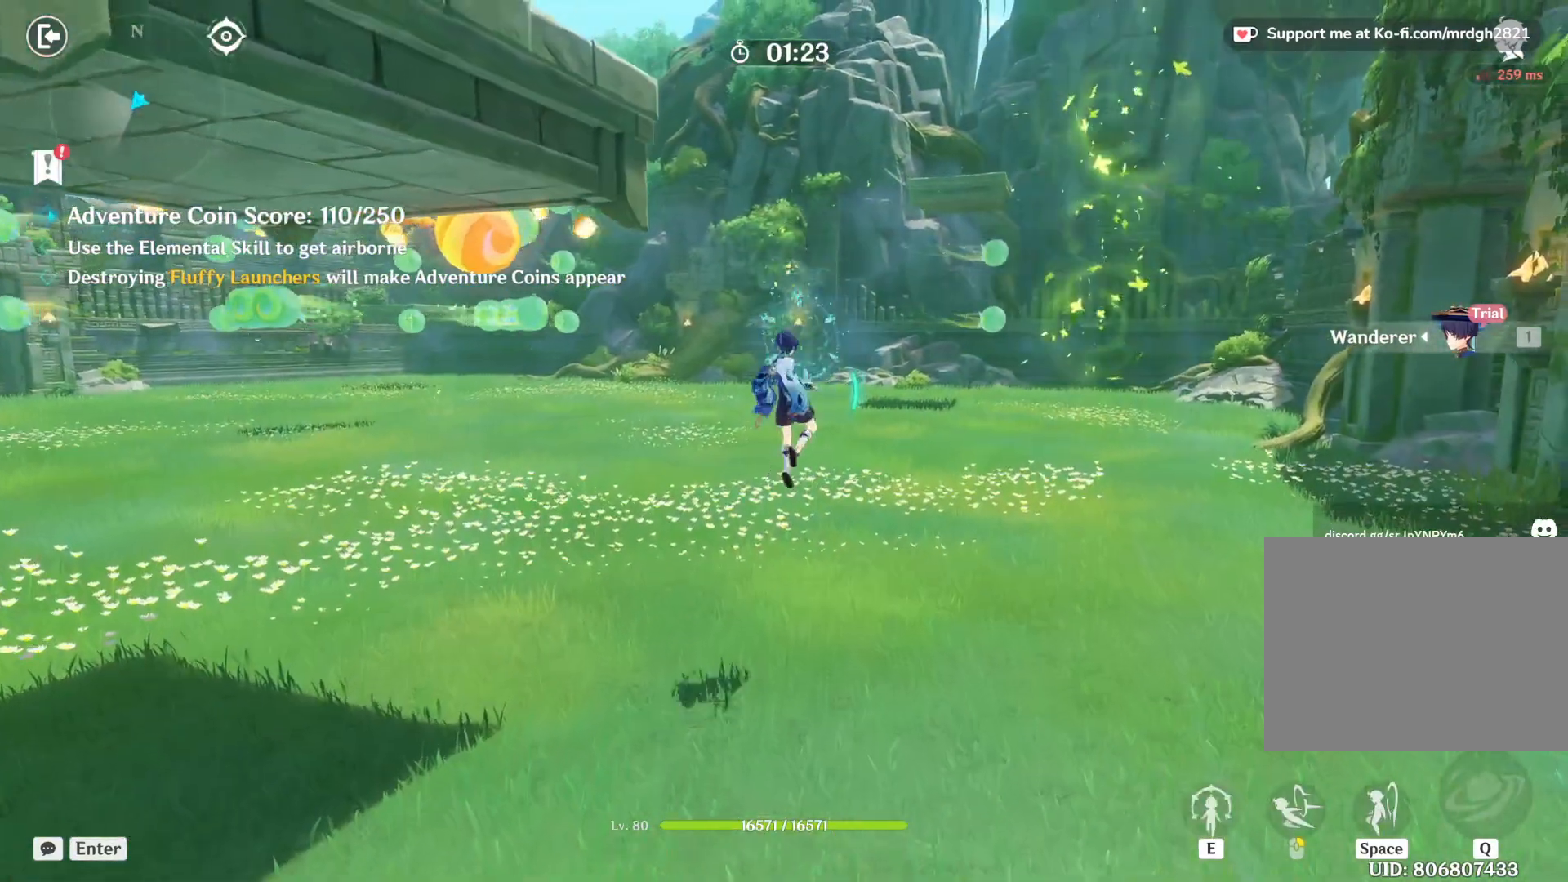
{"keys": ["e", "w"], "mouse": ["left"], "events": [[34, "mouse_left", "up"], [84, "mouse_left", "down"], [134, "mouse_left", "up"], [184, "mouse_left", "down"], [217, "mouse_left", "up"], [267, "mouse_left", "down"], [334, "mouse_left", "up"], [384, "mouse_left", "down"], [417, "mouse_left", "up"], [467, "mouse_left", "down"]]}
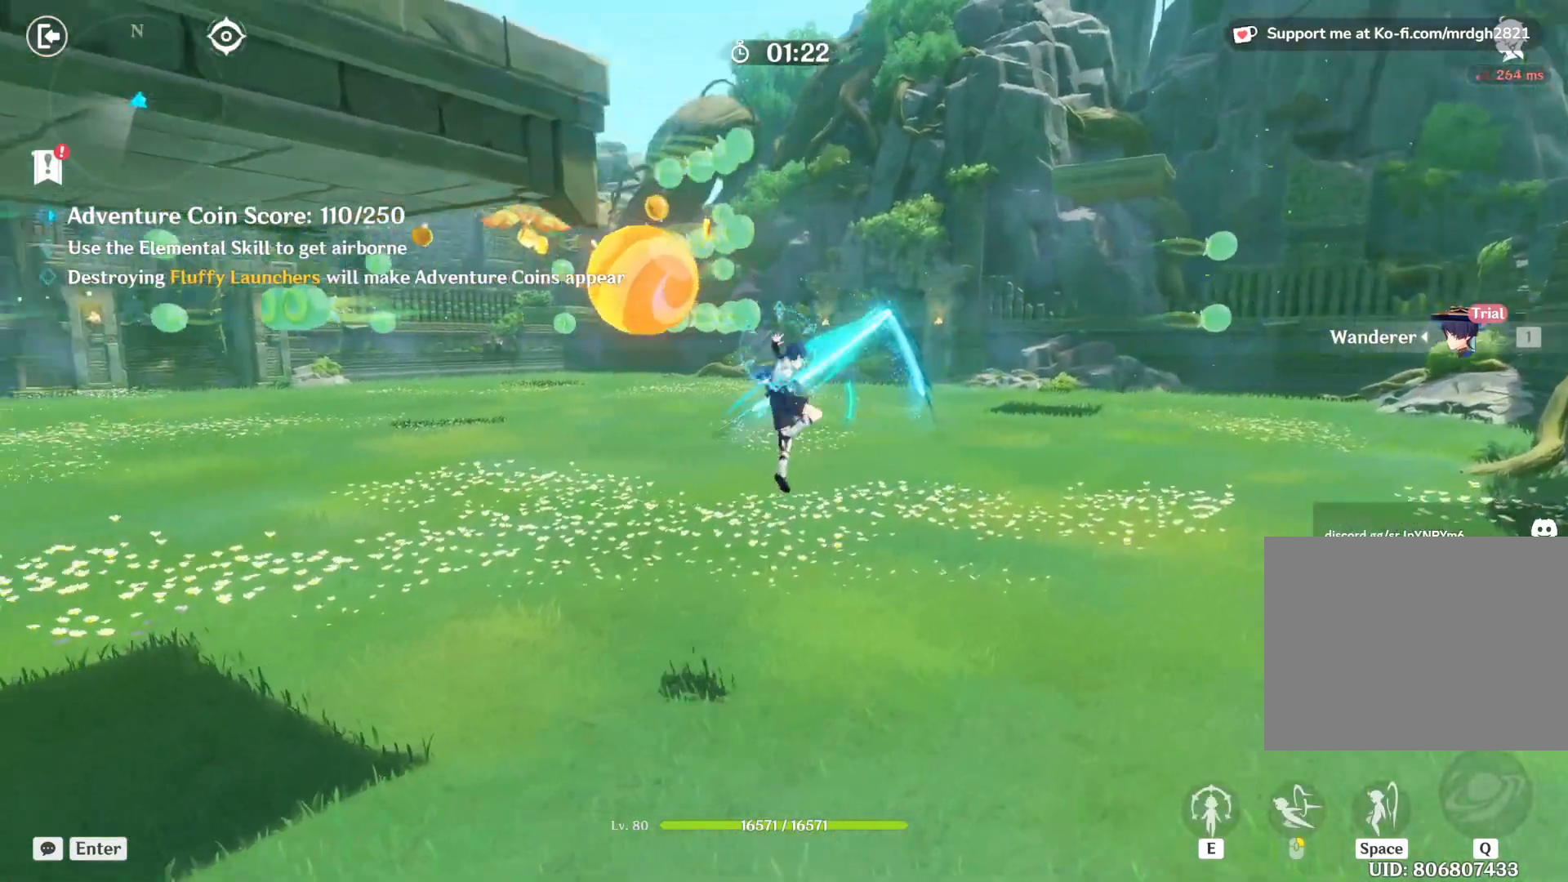
{"keys": ["e", "w"], "mouse": [], "events": [[17, "mouse_left", "up"], [50, "mouse_left", "down"], [117, "mouse_left", "up"], [167, "mouse_left", "down"], [217, "mouse_left", "up"], [267, "mouse_left", "down"], [300, "mouse_left", "up"], [350, "mouse_left", "down"], [400, "mouse_left", "up"], [450, "mouse_left", "down"], [500, "mouse_left", "up"]]}
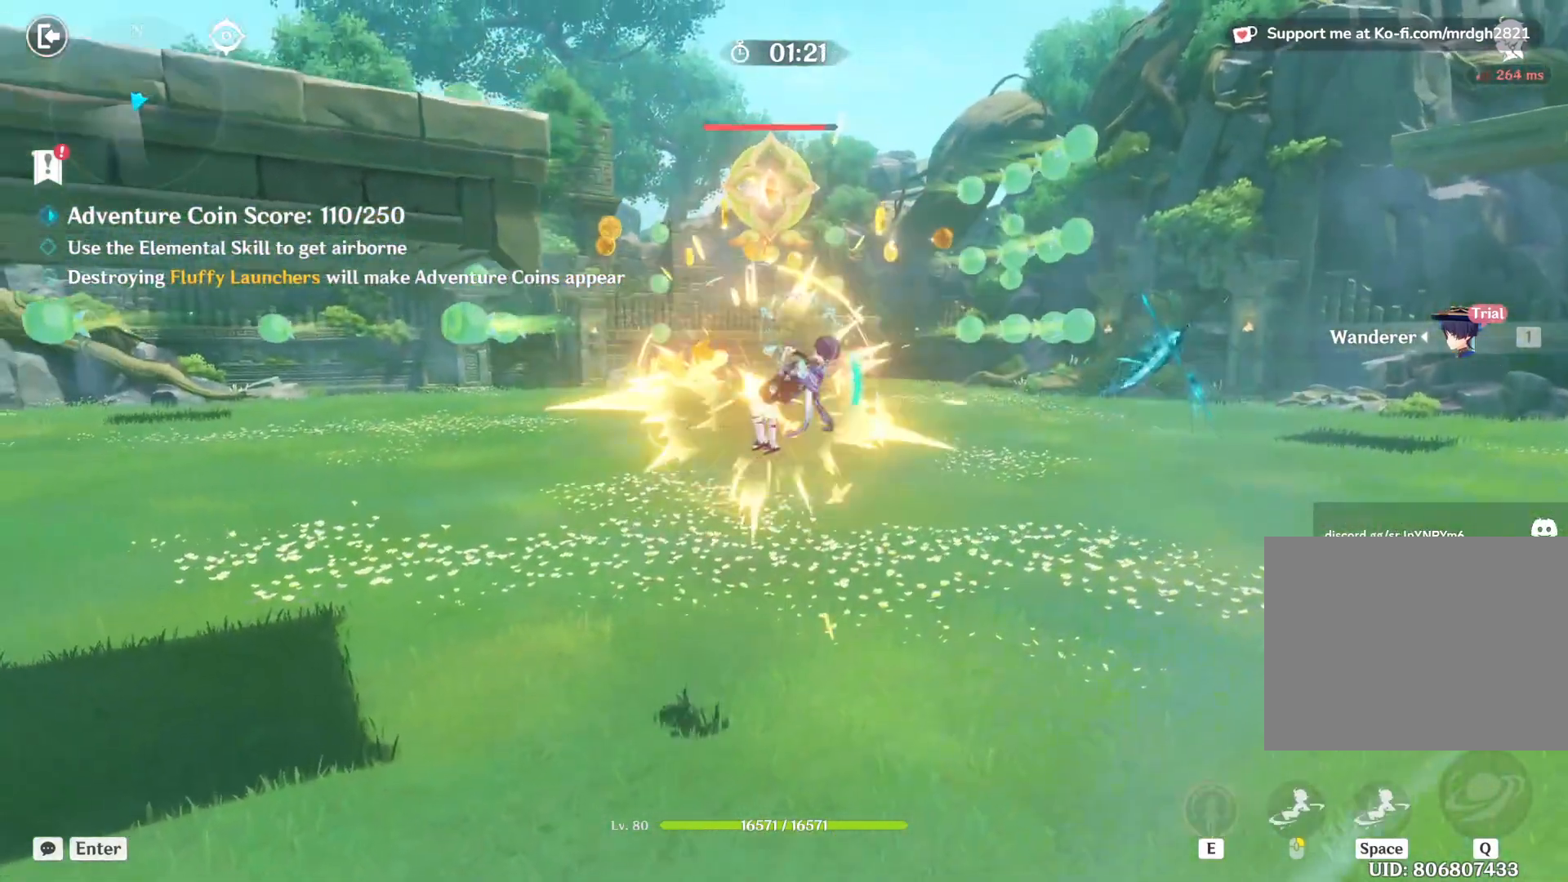
{"keys": ["e", "w"], "mouse": [], "events": [[34, "mouse_left", "down"], [84, "mouse_left", "up"], [134, "mouse_left", "down"], [184, "mouse_left", "up"], [234, "mouse_left", "down"], [284, "mouse_left", "up"], [334, "mouse_left", "down"], [434, "mouse_left", "up"]]}
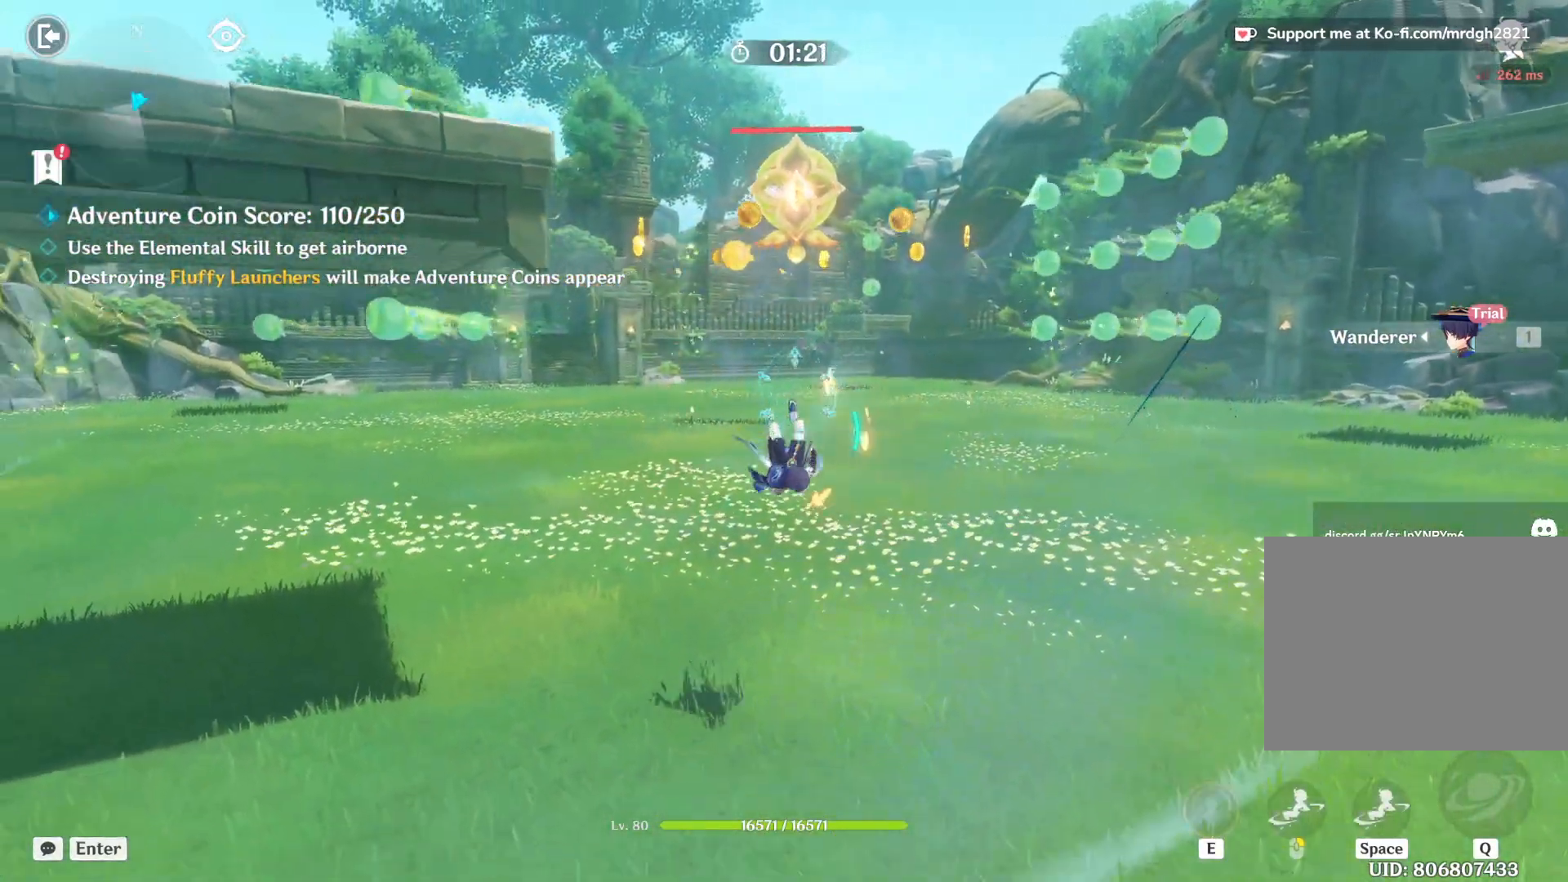
{"keys": ["e", "w"], "mouse": [], "events": [[34, "mouse_left", "down"], [84, "mouse_left", "up"]]}
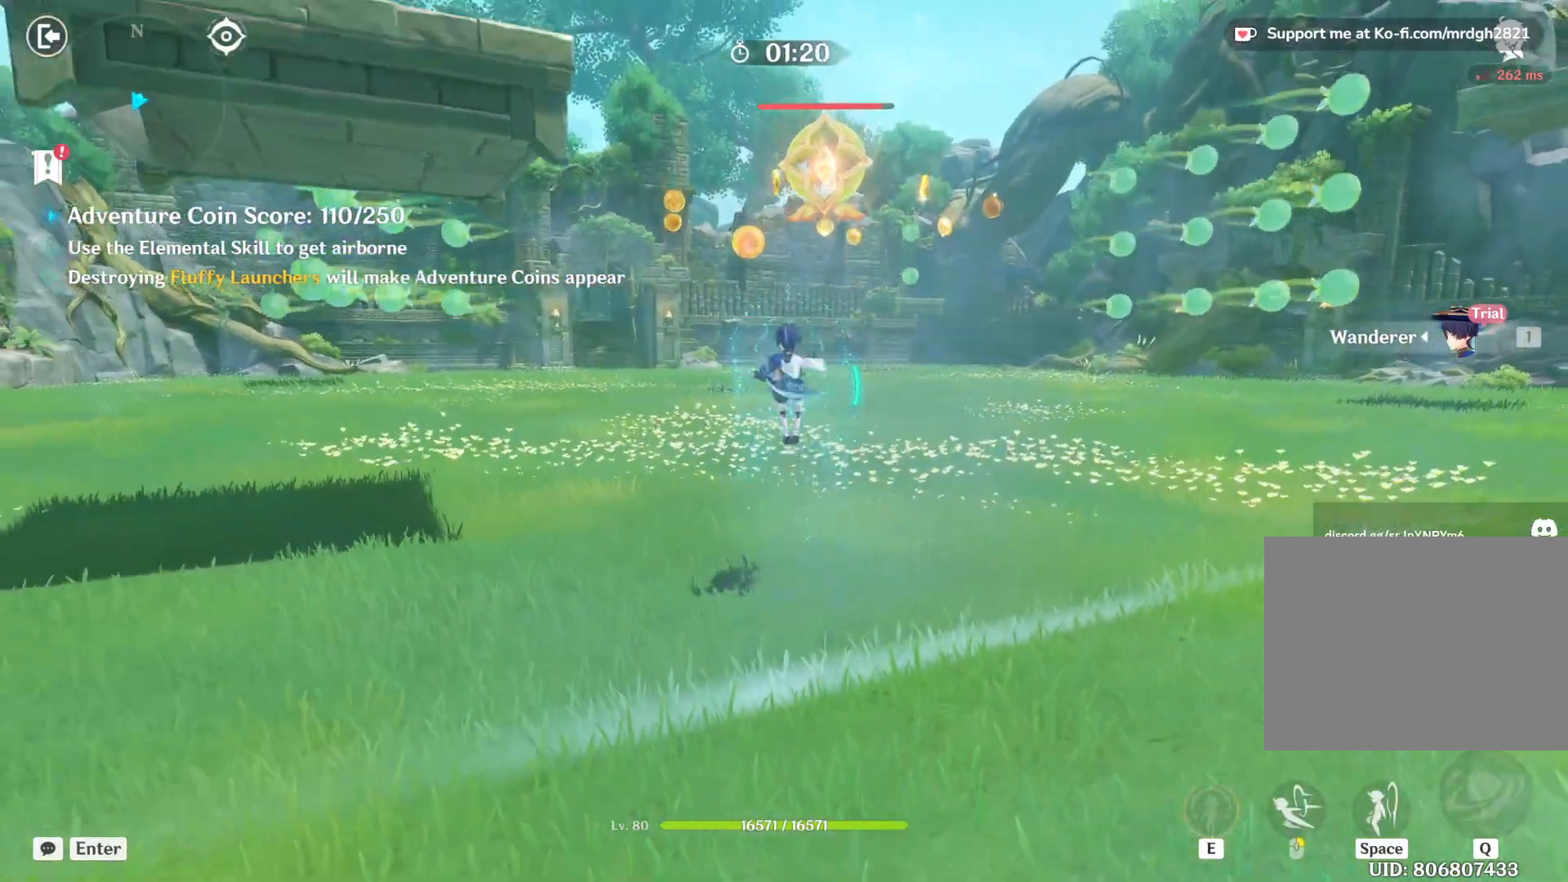
{"keys": ["e", "w"], "mouse": [], "events": []}
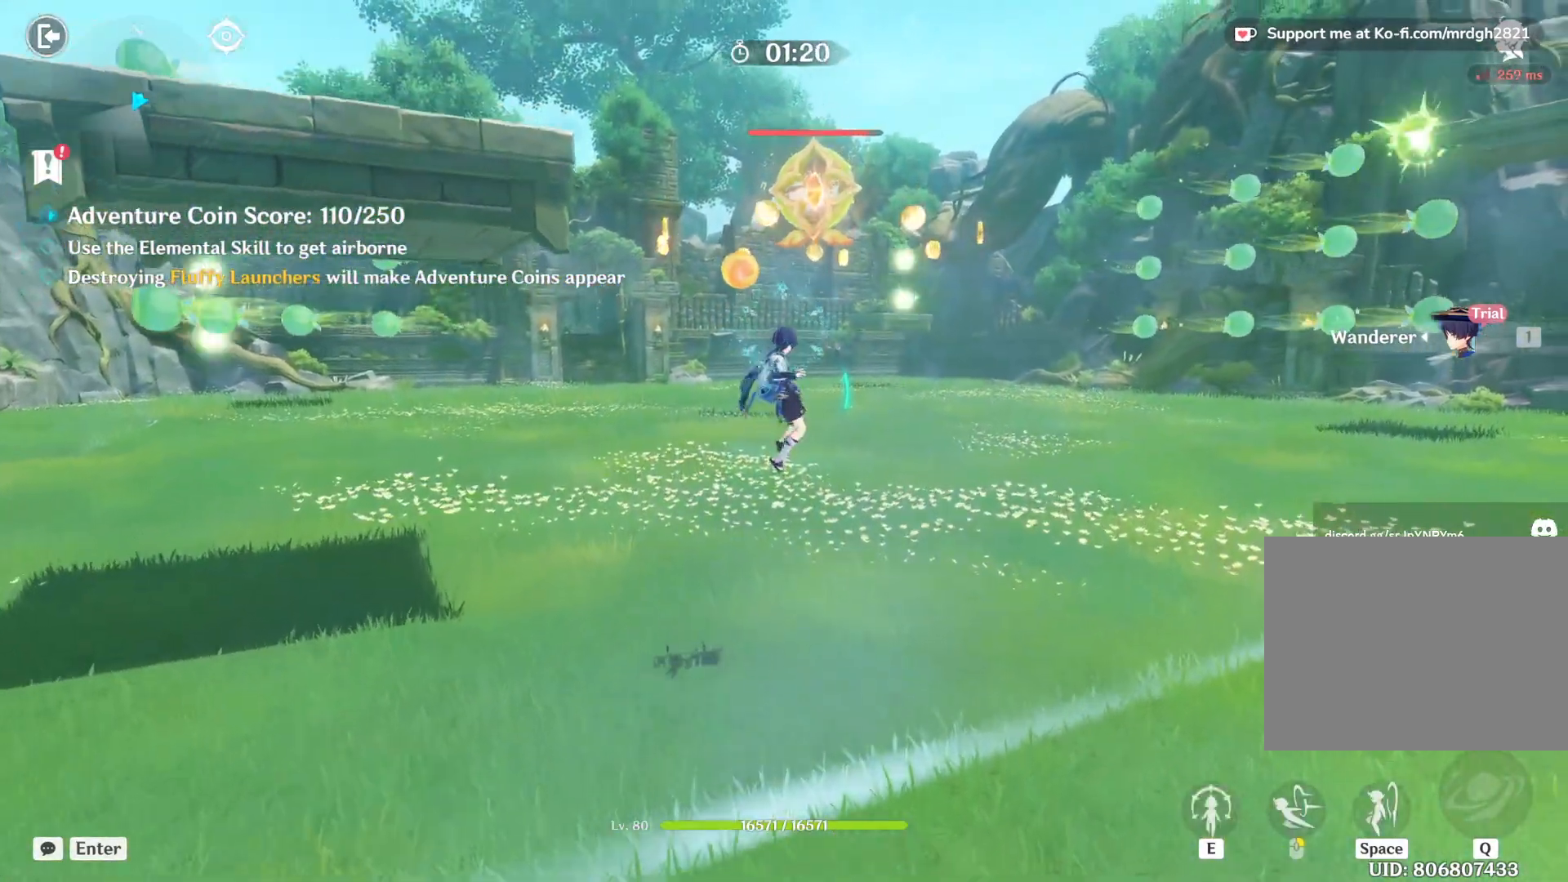
{"keys": ["space", "w"], "mouse": [], "events": [[134, "e", "up"], [450, "space", "down"]]}
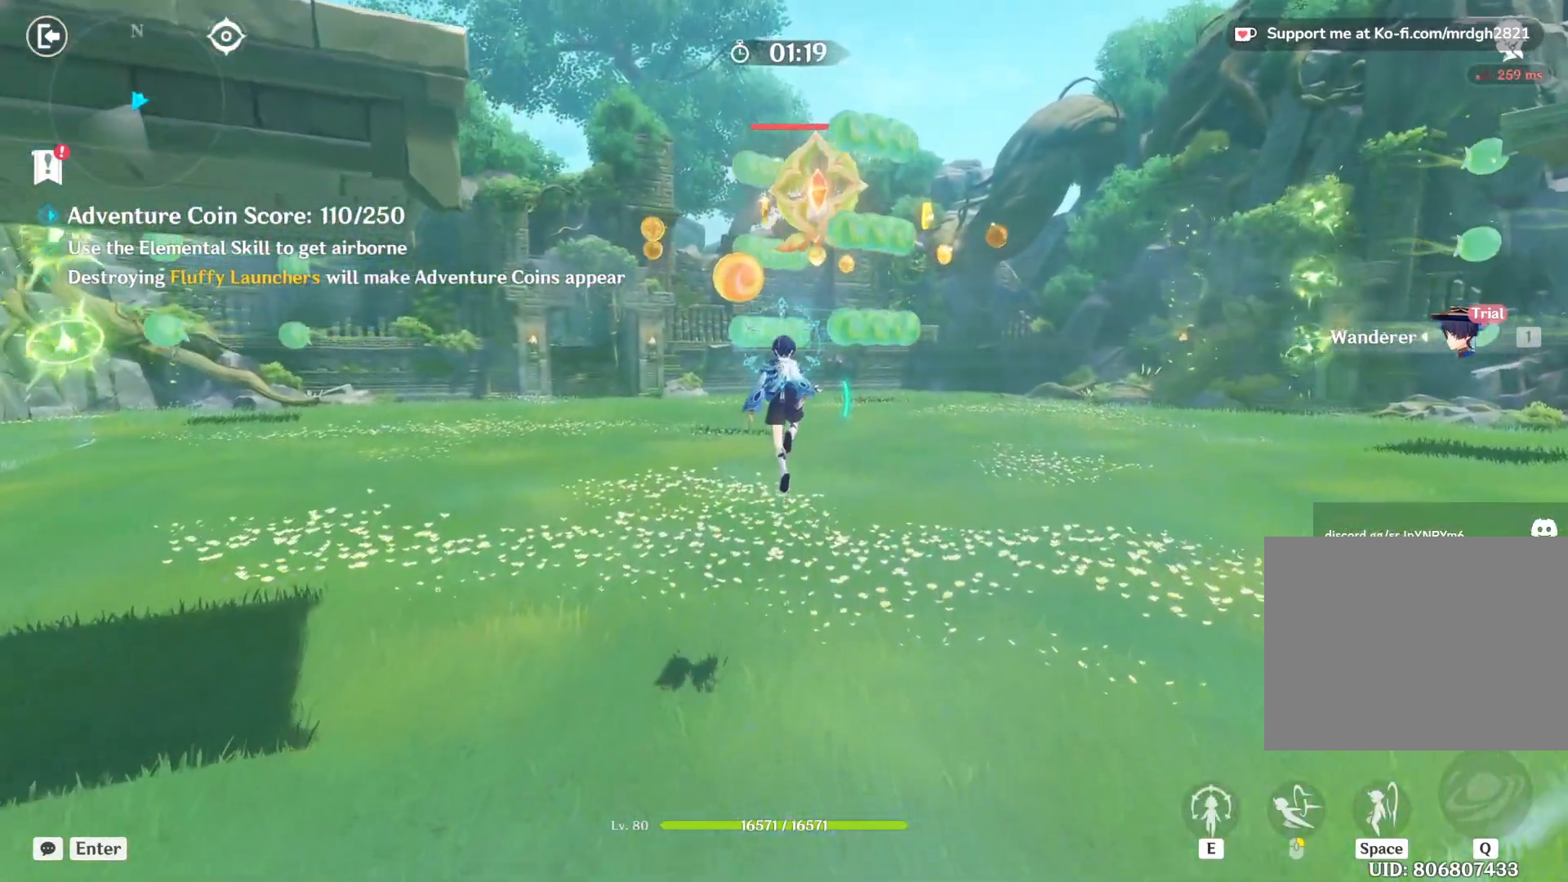
{"keys": ["space", "w"], "mouse": [], "events": []}
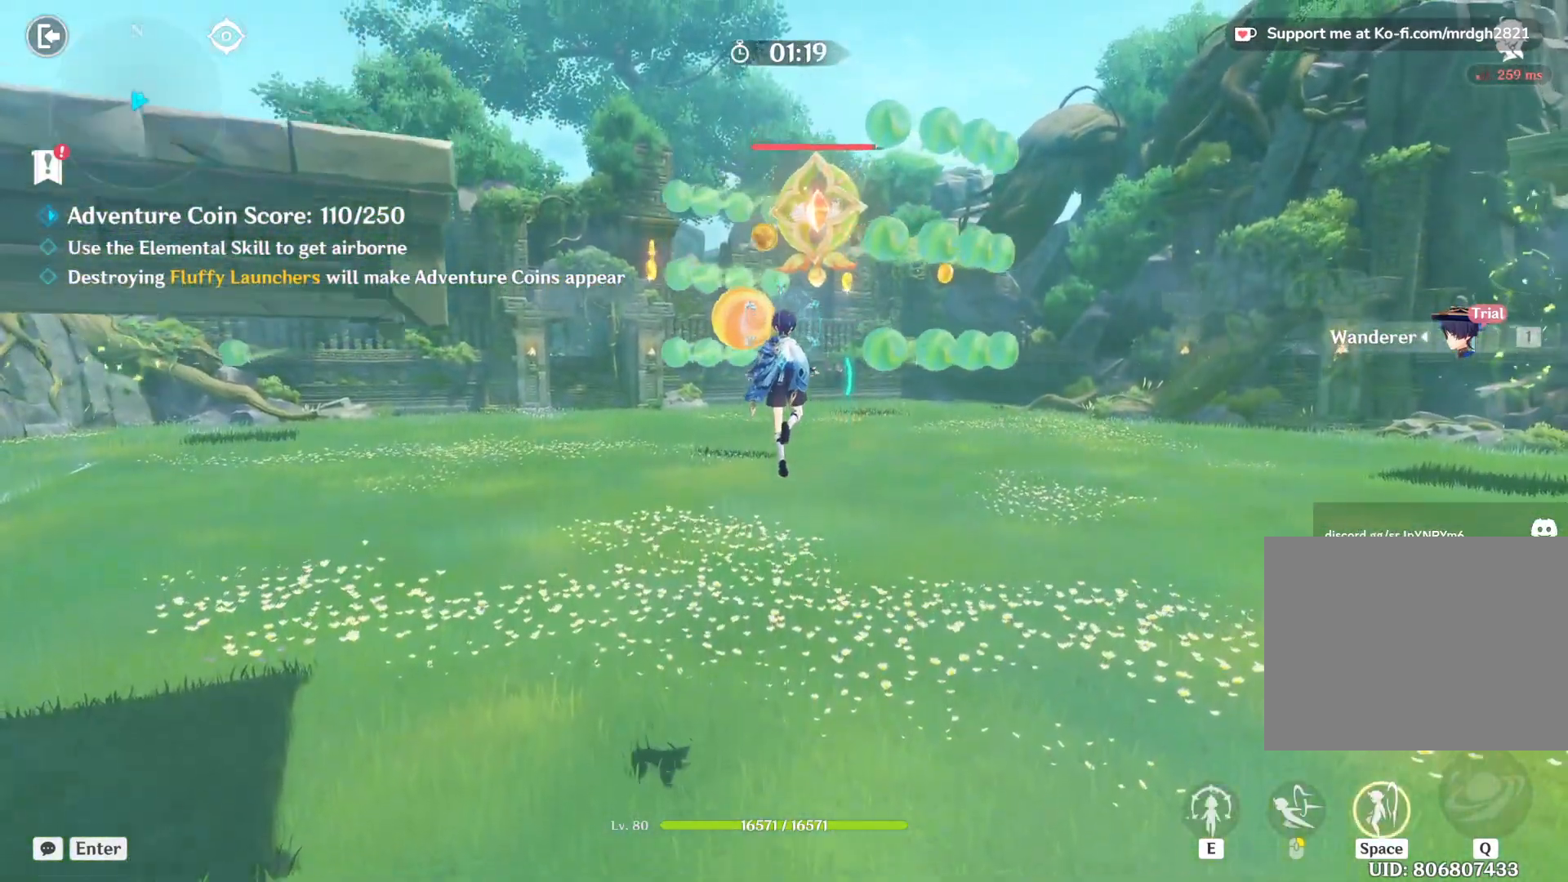
{"keys": ["space", "w"], "mouse": [], "events": []}
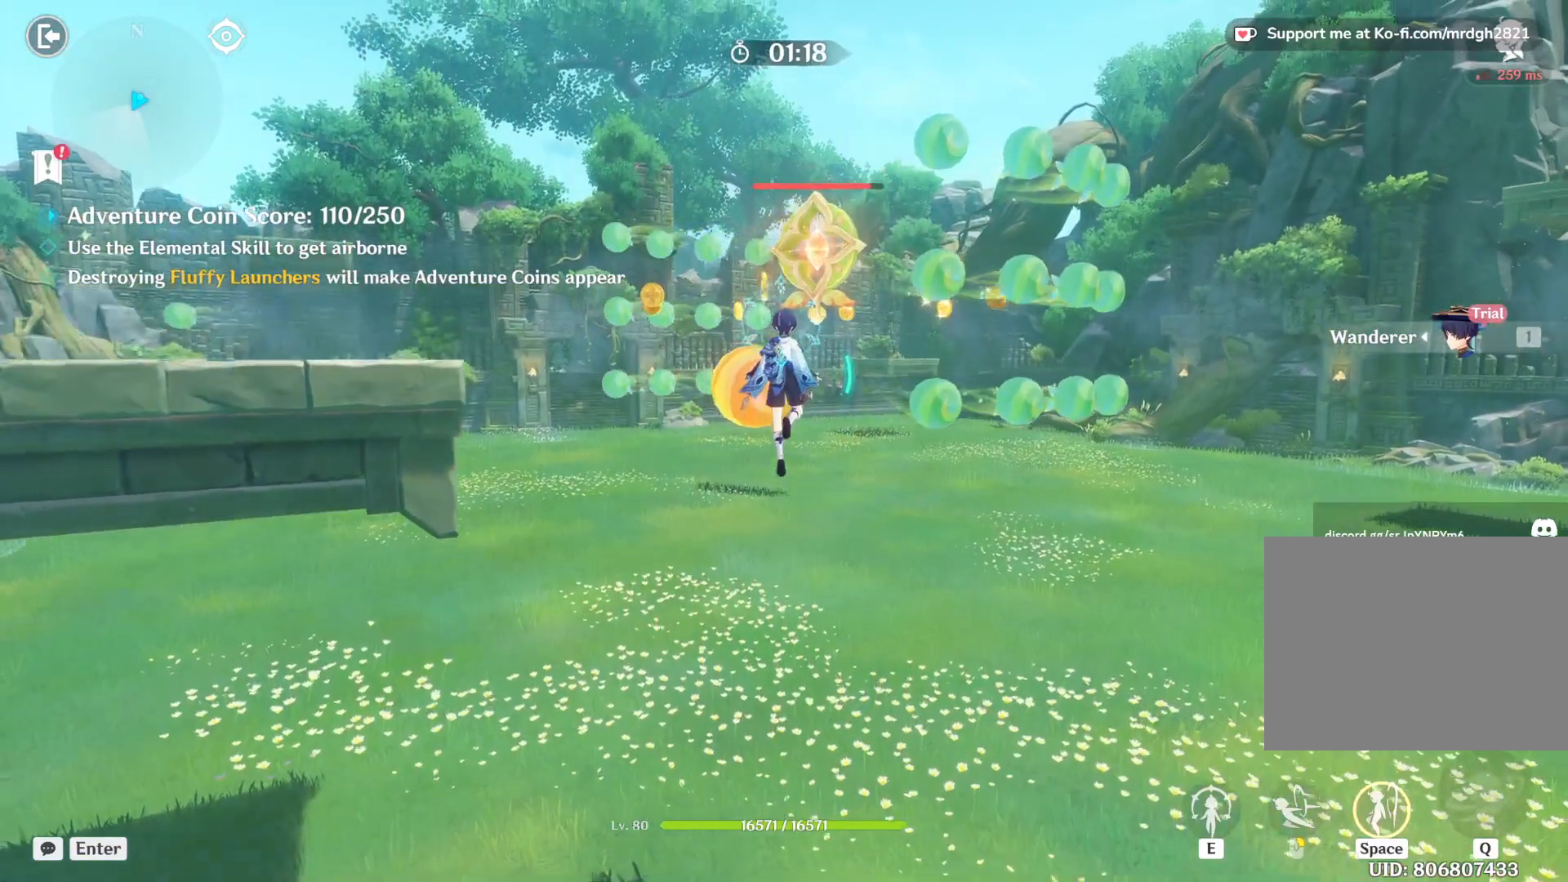
{"keys": ["w"], "mouse": [], "events": [[117, "space", "up"], [234, "mouse_left", "down"], [284, "mouse_left", "up"], [334, "mouse_left", "down"], [384, "mouse_left", "up"], [417, "mouse_left", "down"], [467, "mouse_left", "up"]]}
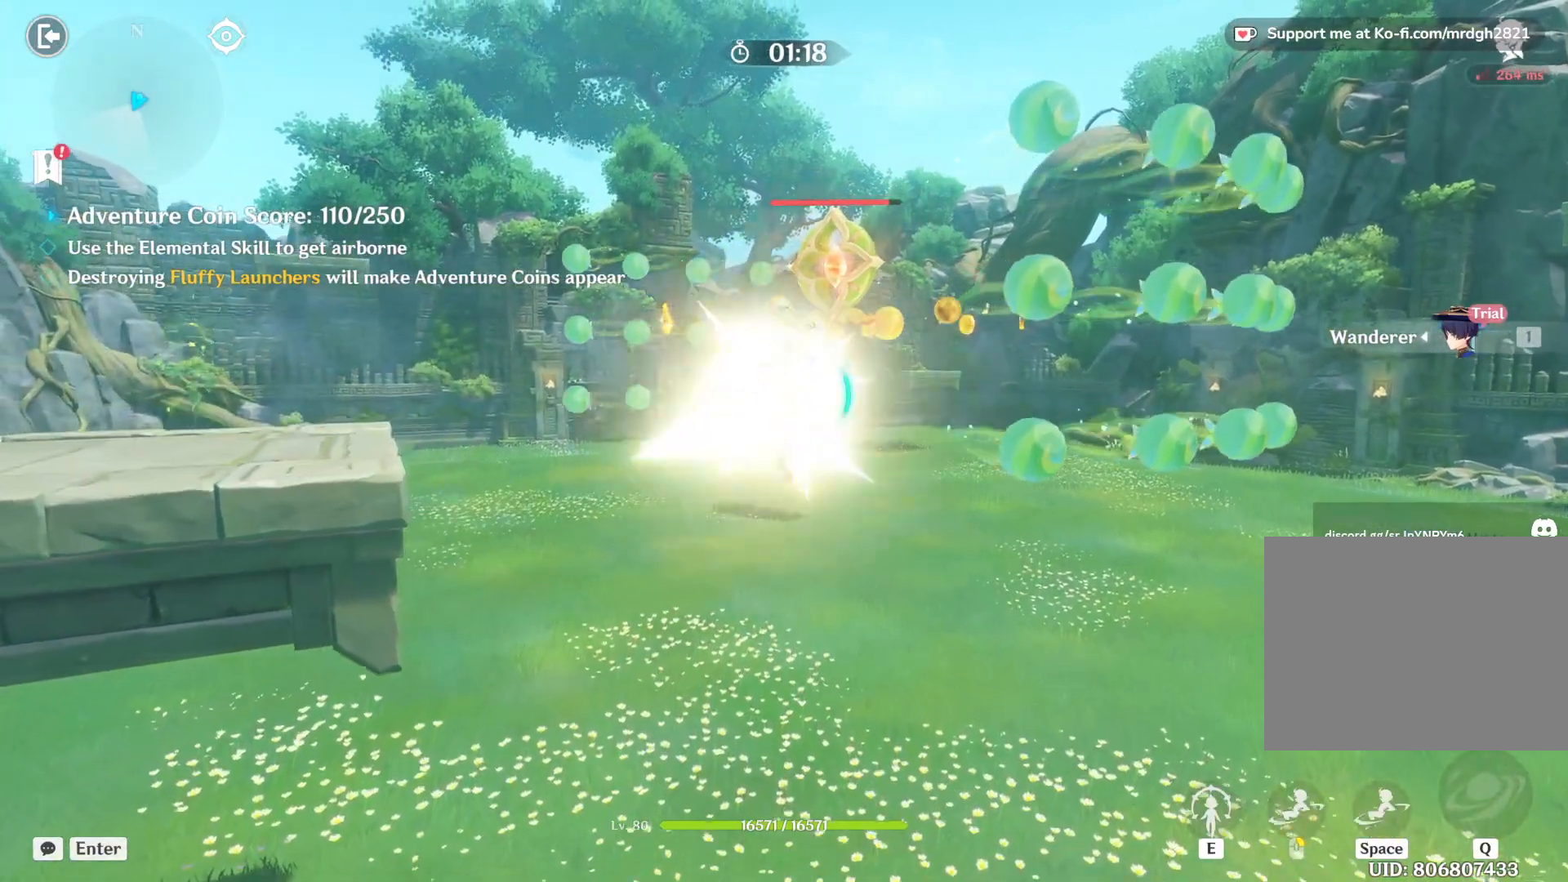
{"keys": ["w"], "mouse": ["left"], "events": [[17, "mouse_left", "down"], [67, "mouse_left", "up"], [117, "mouse_left", "down"], [167, "mouse_left", "up"], [217, "mouse_left", "down"], [267, "mouse_left", "up"], [300, "mouse_left", "down"], [450, "mouse_left", "up"], [500, "mouse_left", "down"]]}
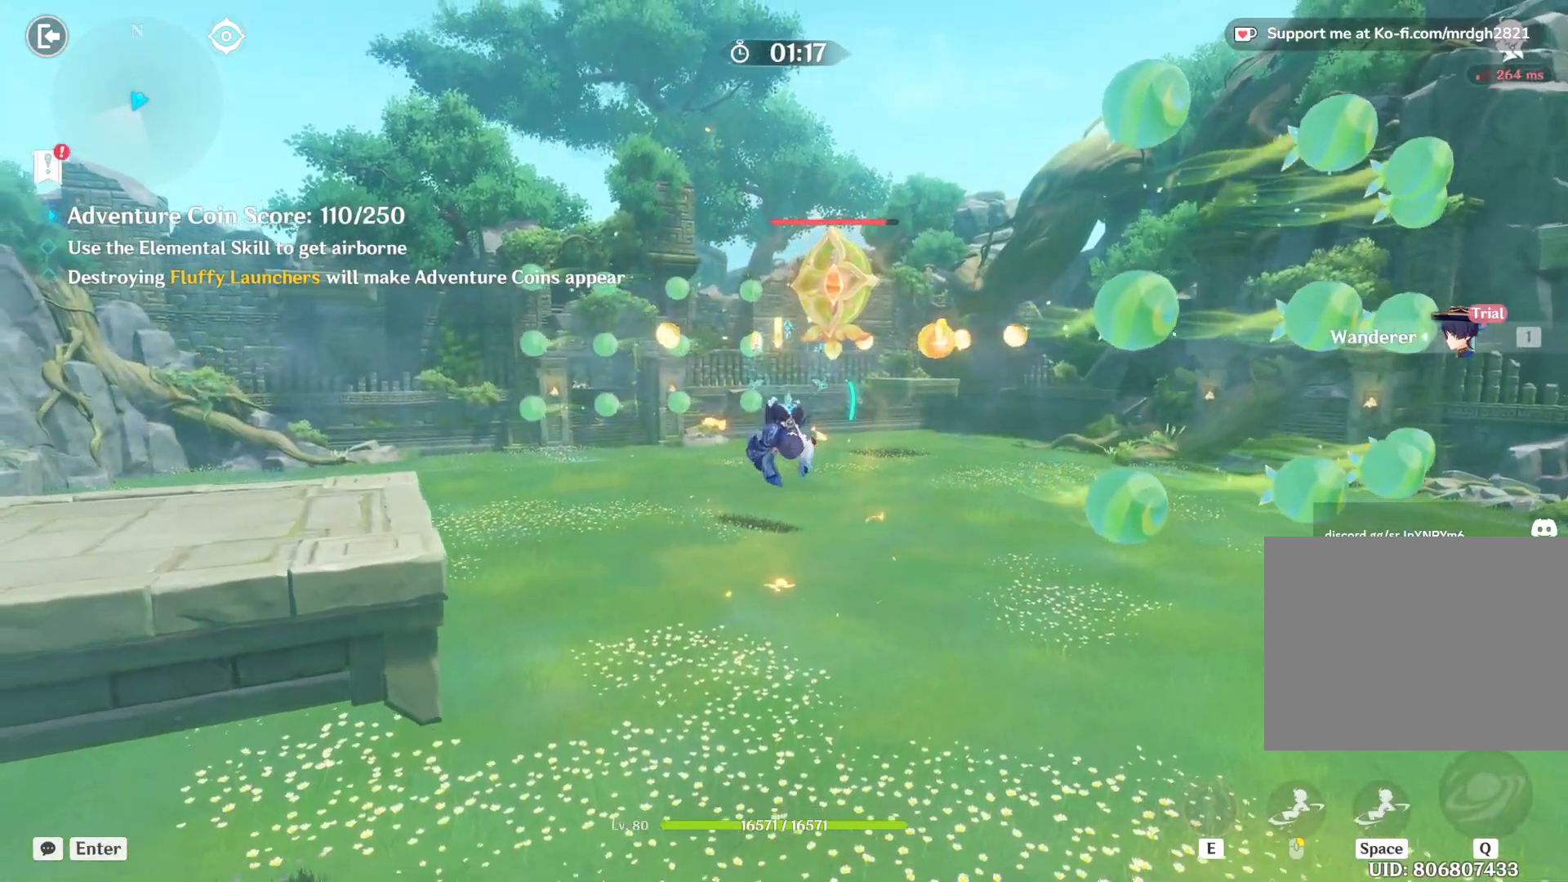
{"keys": ["w"], "mouse": ["left"], "events": [[50, "mouse_left", "up"], [100, "mouse_left", "down"], [150, "mouse_left", "up"], [200, "mouse_left", "down"], [234, "mouse_left", "up"], [284, "mouse_left", "down"], [334, "mouse_left", "up"], [384, "mouse_left", "down"], [434, "mouse_left", "up"], [484, "mouse_left", "down"]]}
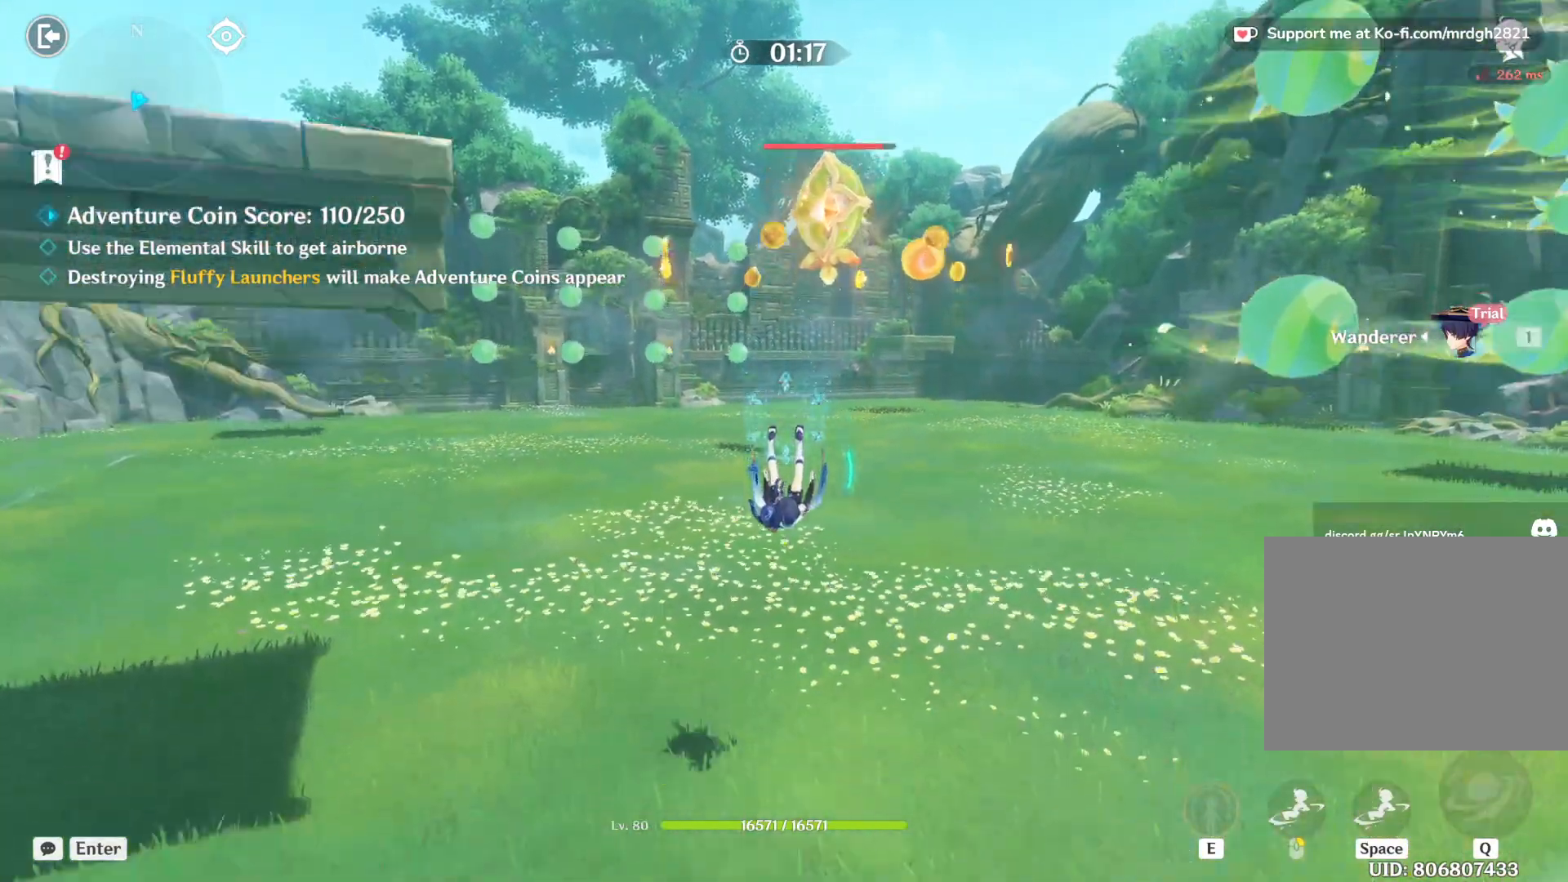
{"keys": ["w"], "mouse": [], "events": [[34, "mouse_left", "up"], [84, "mouse_left", "down"], [117, "mouse_left", "up"], [167, "mouse_left", "down"], [167, "space", "down"], [234, "mouse_left", "up"], [284, "mouse_left", "down"], [300, "mouse_left", "up"], [434, "space", "up"]]}
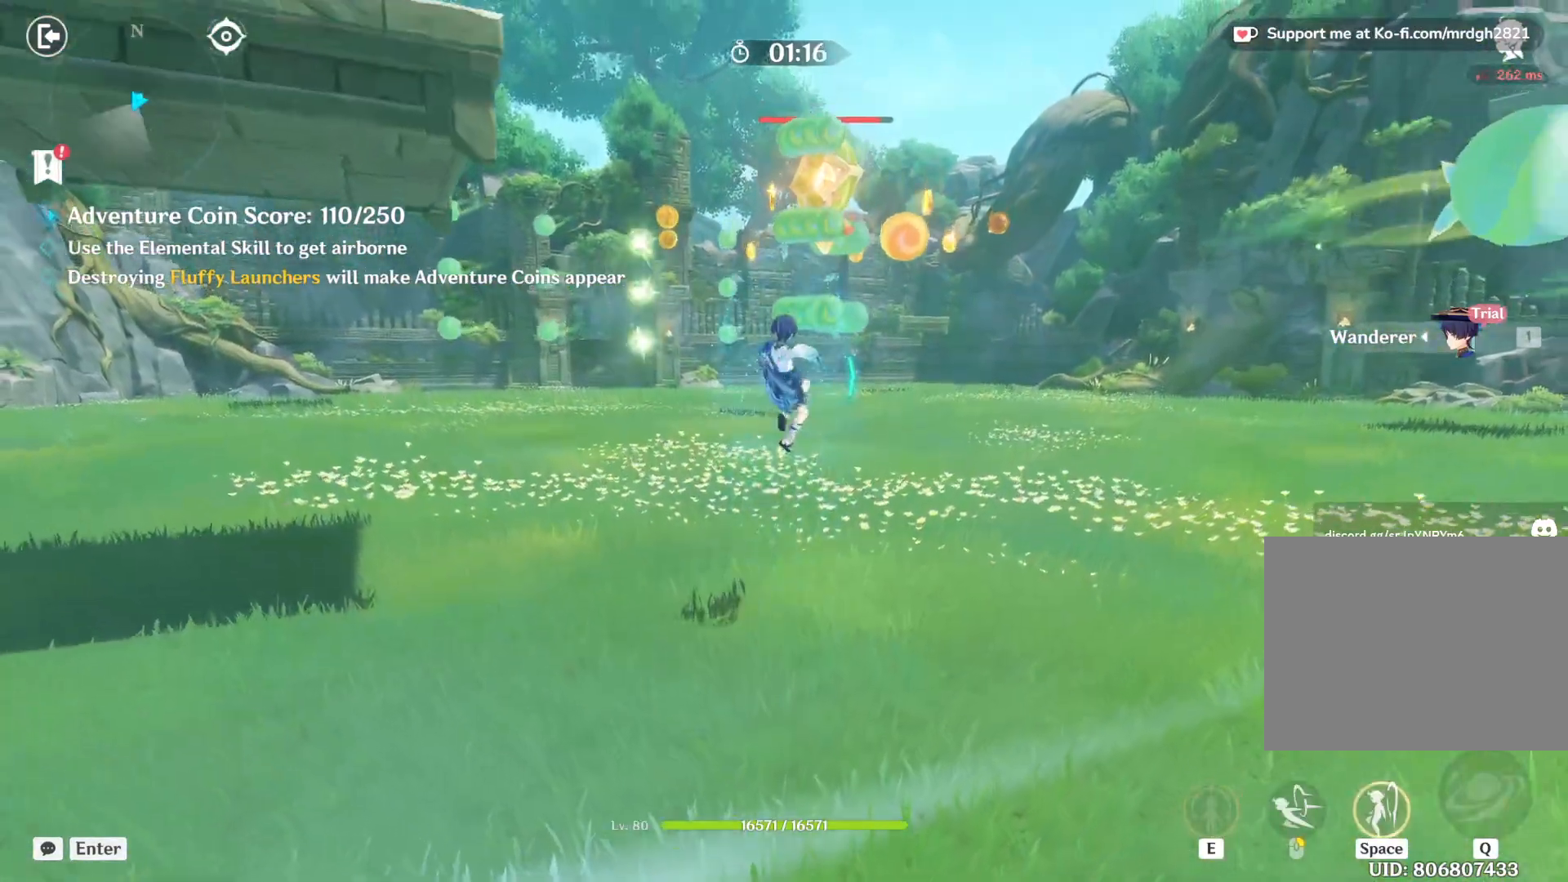
{"keys": ["space", "w"], "mouse": [], "events": [[400, "space", "down"]]}
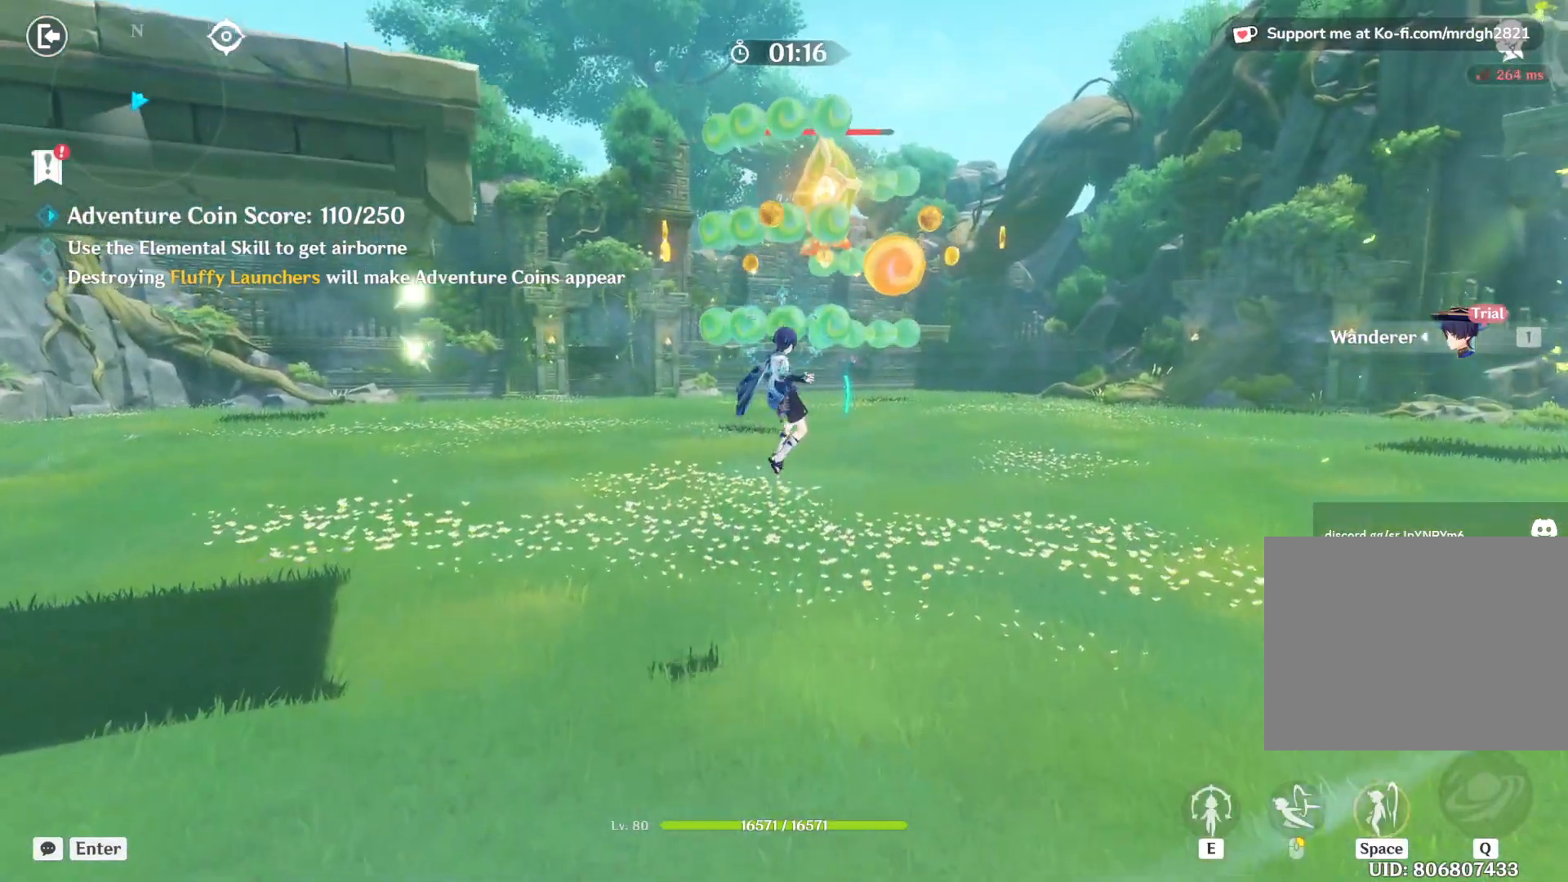
{"keys": ["space", "w"], "mouse": [], "events": []}
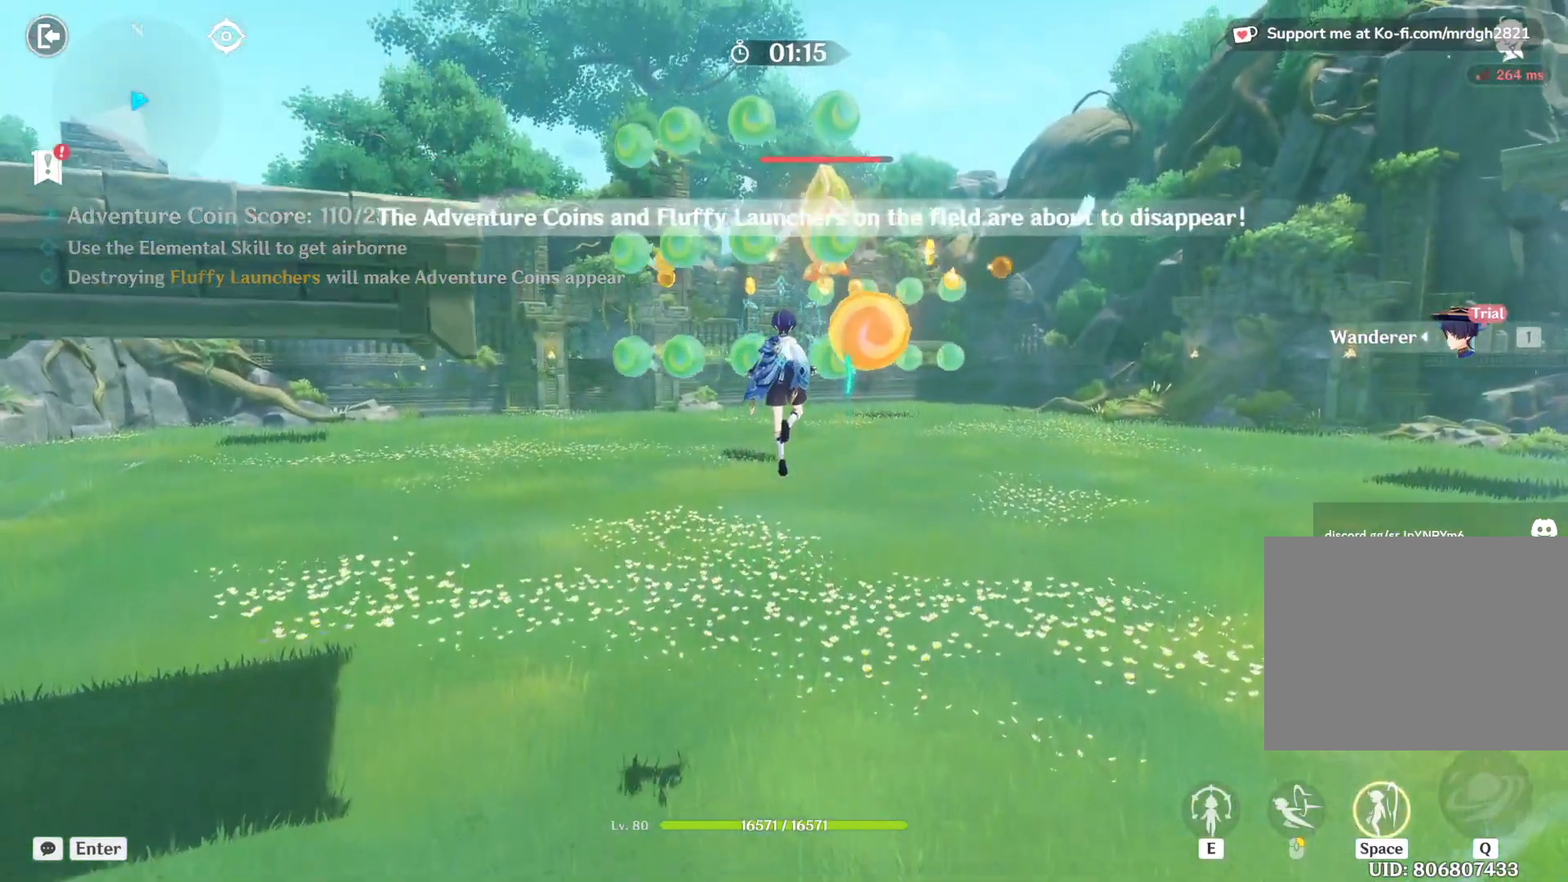
{"keys": ["w"], "mouse": [], "events": [[150, "mouse_left", "down"], [184, "space", "up"], [200, "mouse_left", "up"], [250, "mouse_left", "down"], [300, "mouse_left", "up"], [350, "mouse_left", "down"], [400, "mouse_left", "up"], [434, "mouse_left", "down"], [484, "mouse_left", "up"]]}
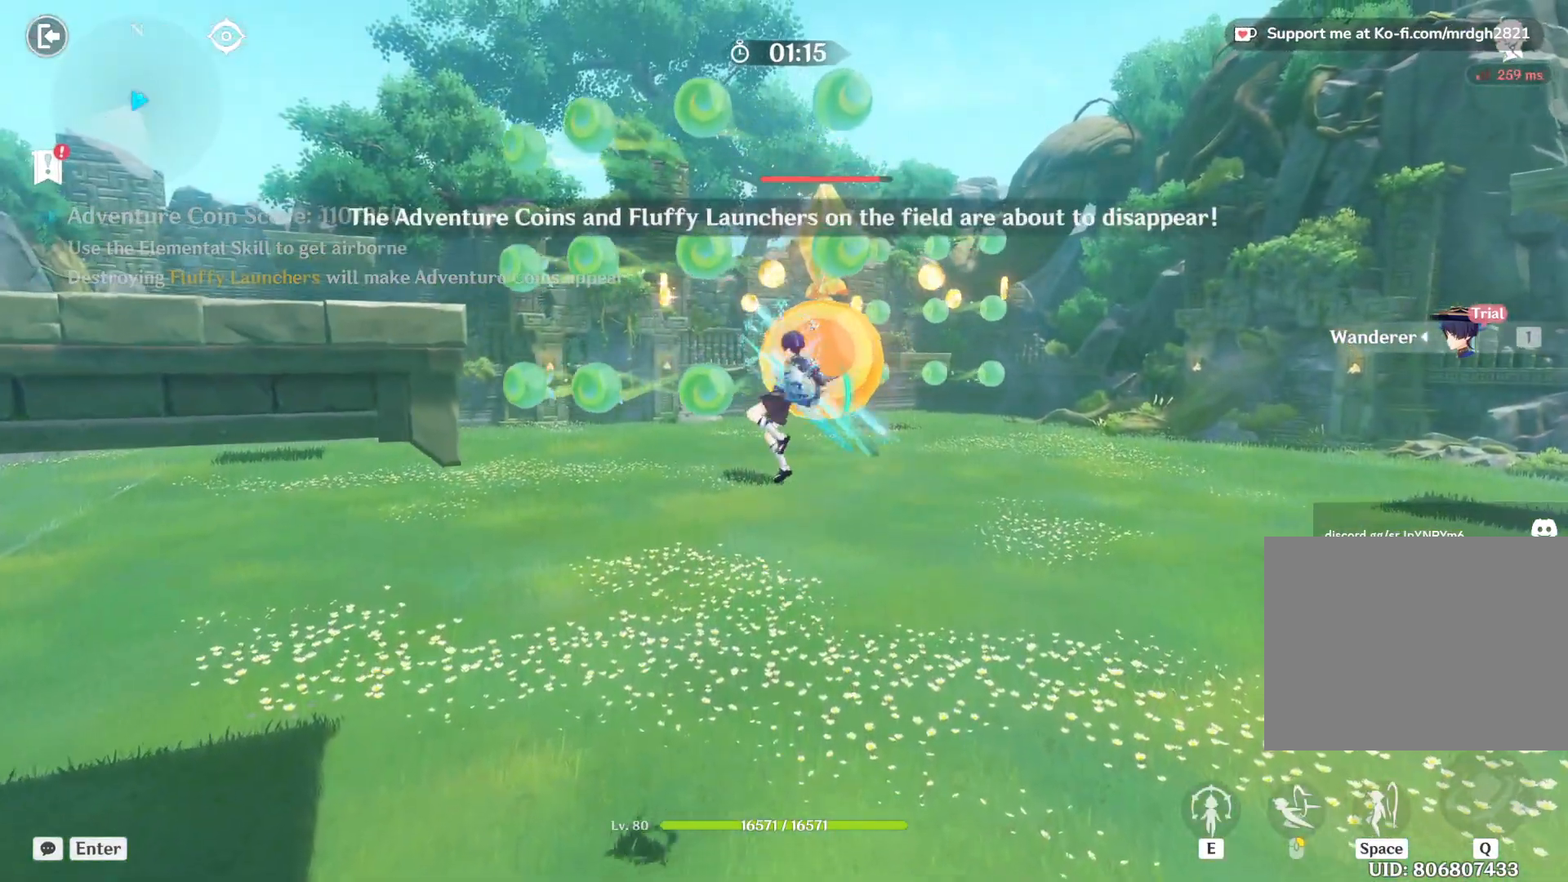
{"keys": ["w"], "mouse": [], "events": [[34, "mouse_left", "down"], [84, "mouse_left", "up"], [134, "mouse_left", "down"], [184, "mouse_left", "up"], [234, "mouse_left", "down"], [284, "mouse_left", "up"], [317, "mouse_left", "down"], [367, "mouse_left", "up"], [417, "mouse_left", "down"], [467, "mouse_left", "up"]]}
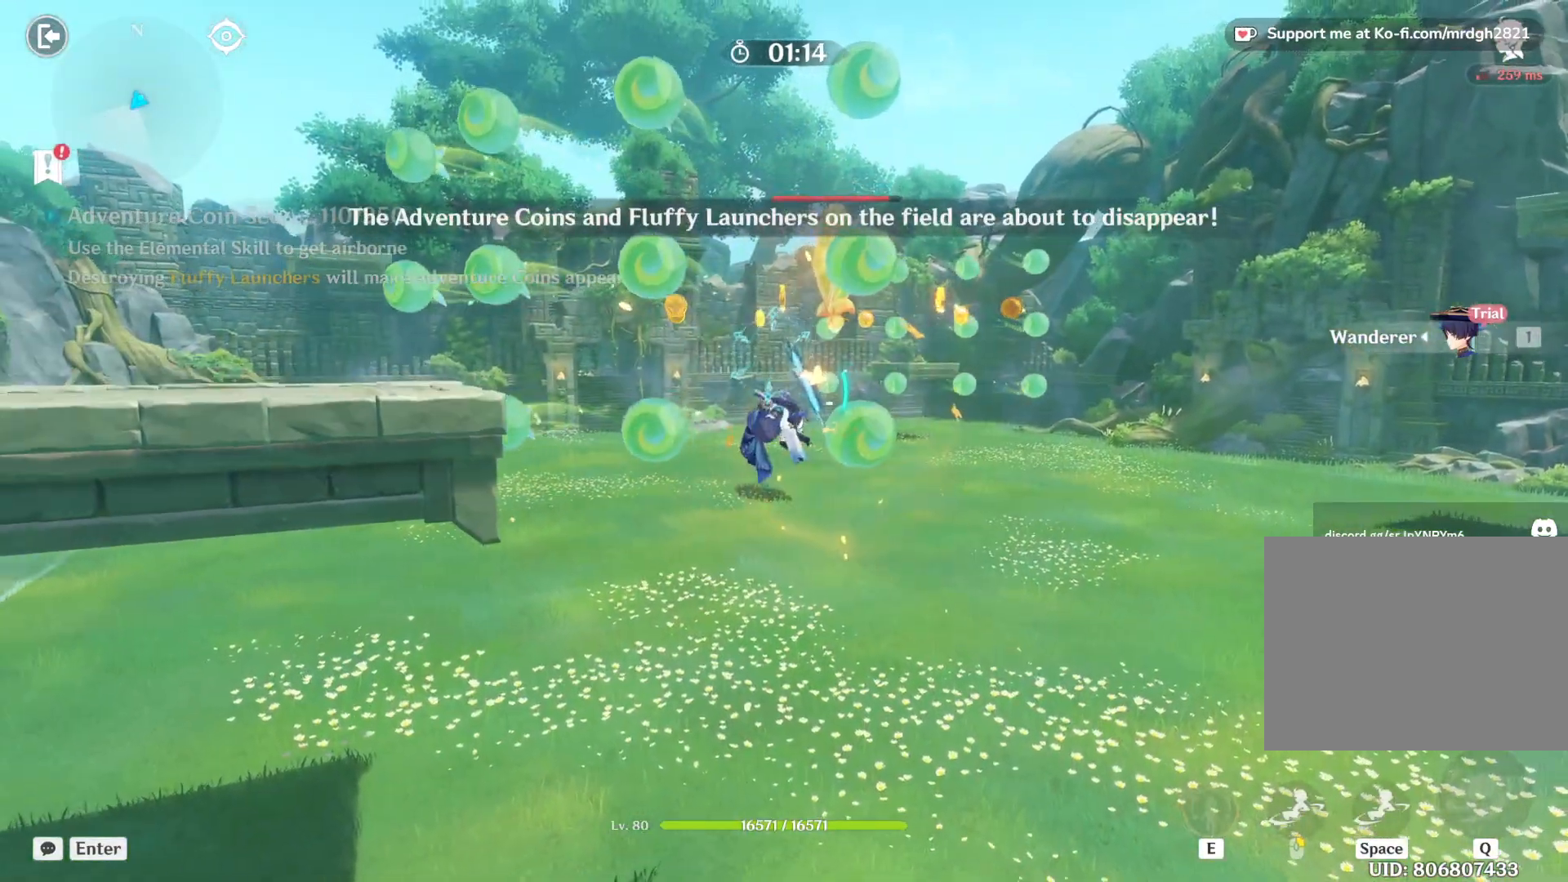
{"keys": ["w"], "mouse": [], "events": [[17, "mouse_left", "down"], [67, "mouse_left", "up"], [117, "mouse_left", "down"], [167, "mouse_left", "up"], [200, "mouse_left", "down"], [250, "mouse_left", "up"], [300, "mouse_left", "down"], [350, "mouse_left", "up"], [400, "mouse_left", "down"], [450, "mouse_left", "up"]]}
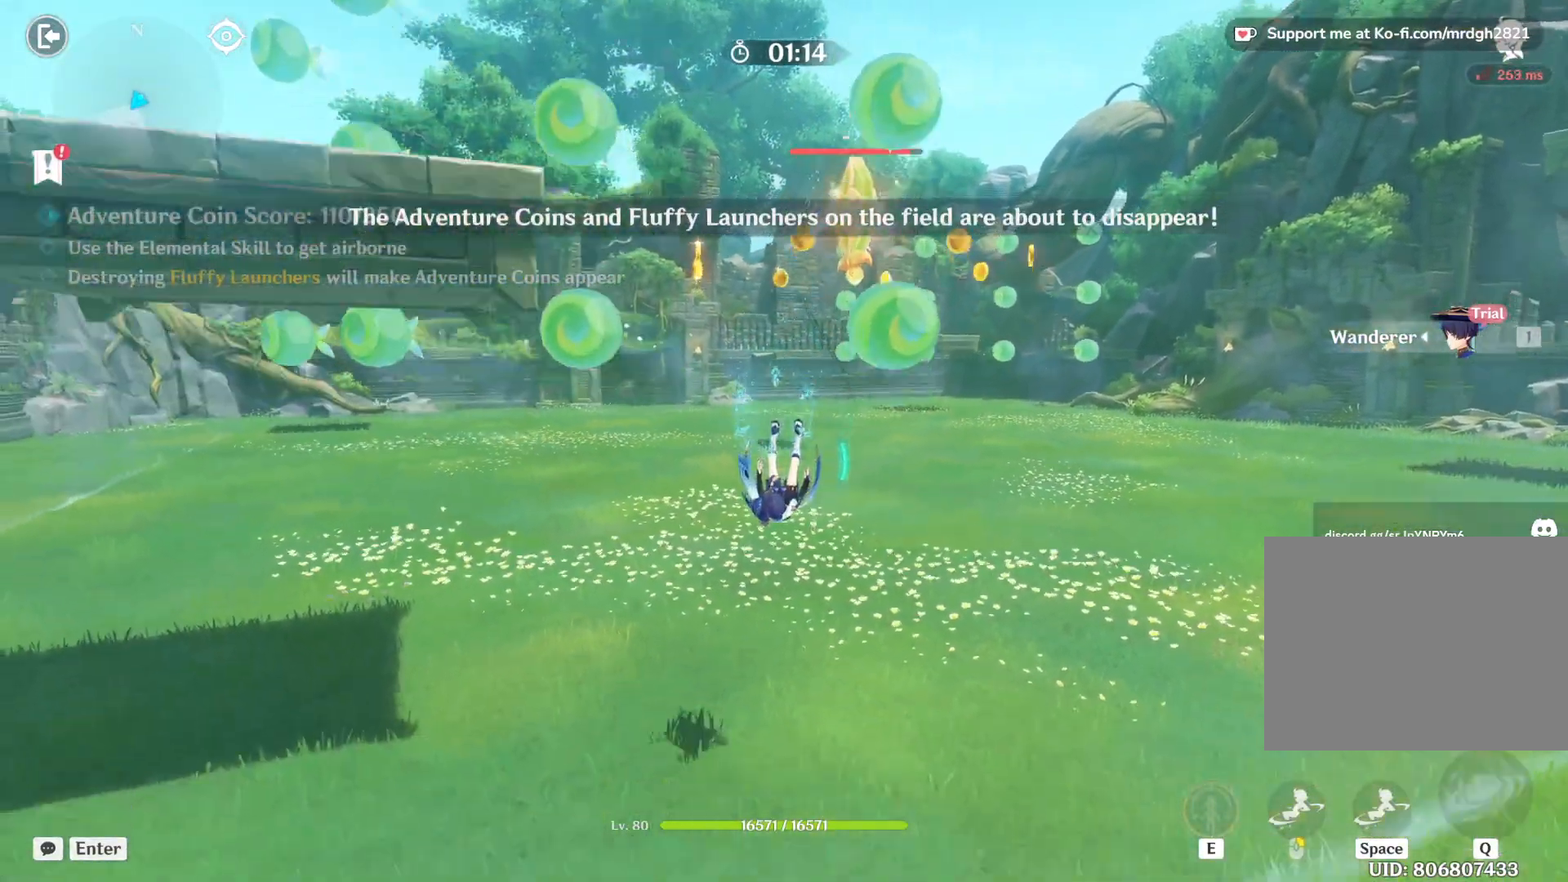
{"keys": ["w"], "mouse": [], "events": []}
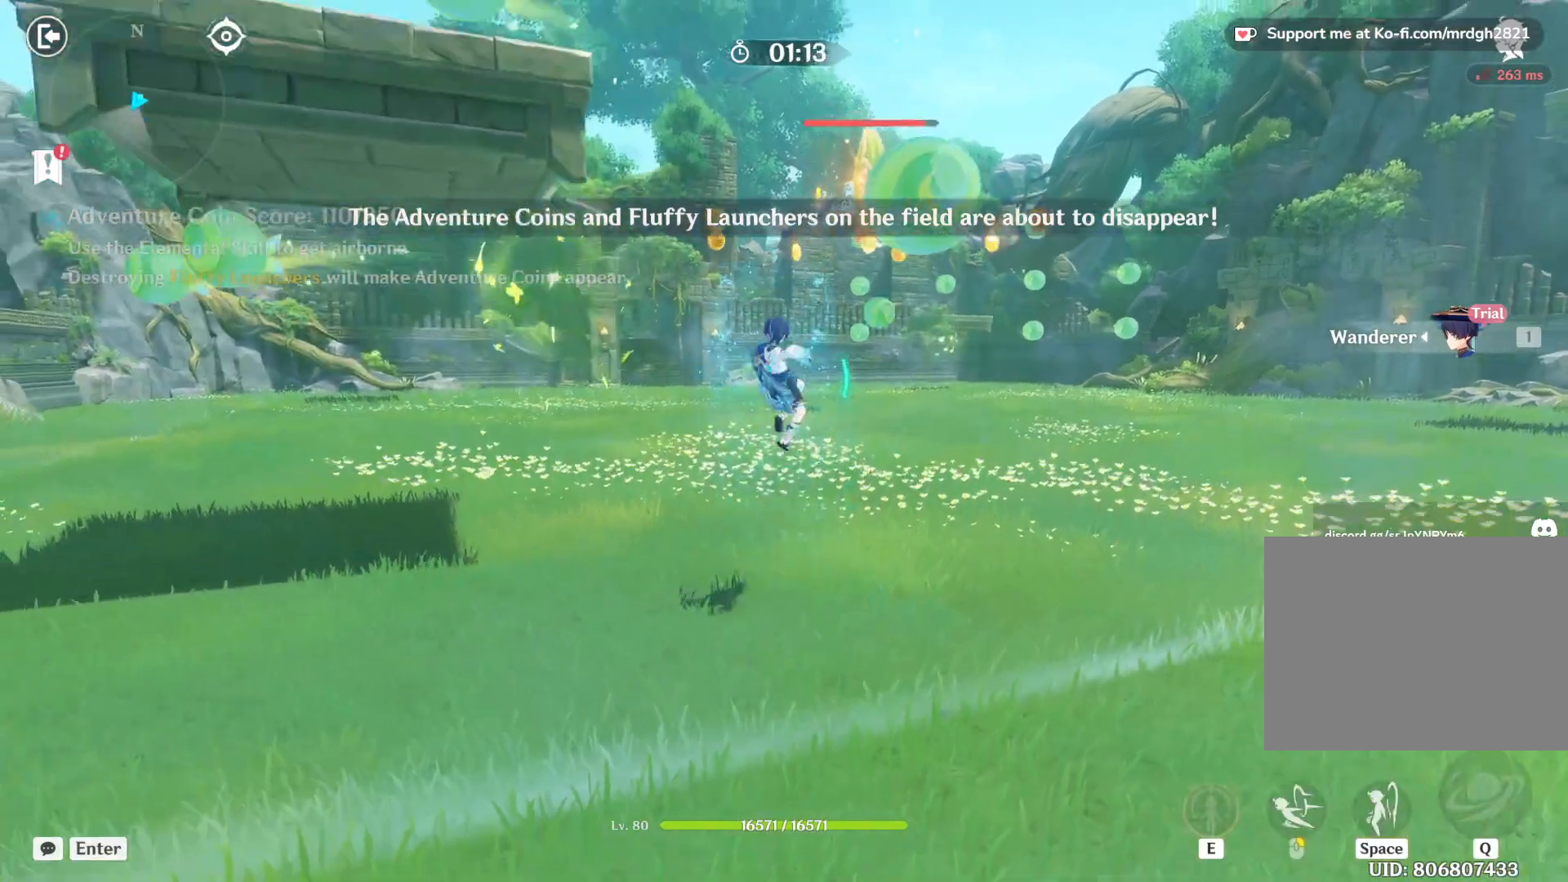
{"keys": ["space", "w"], "mouse": [], "events": [[167, "space", "down"]]}
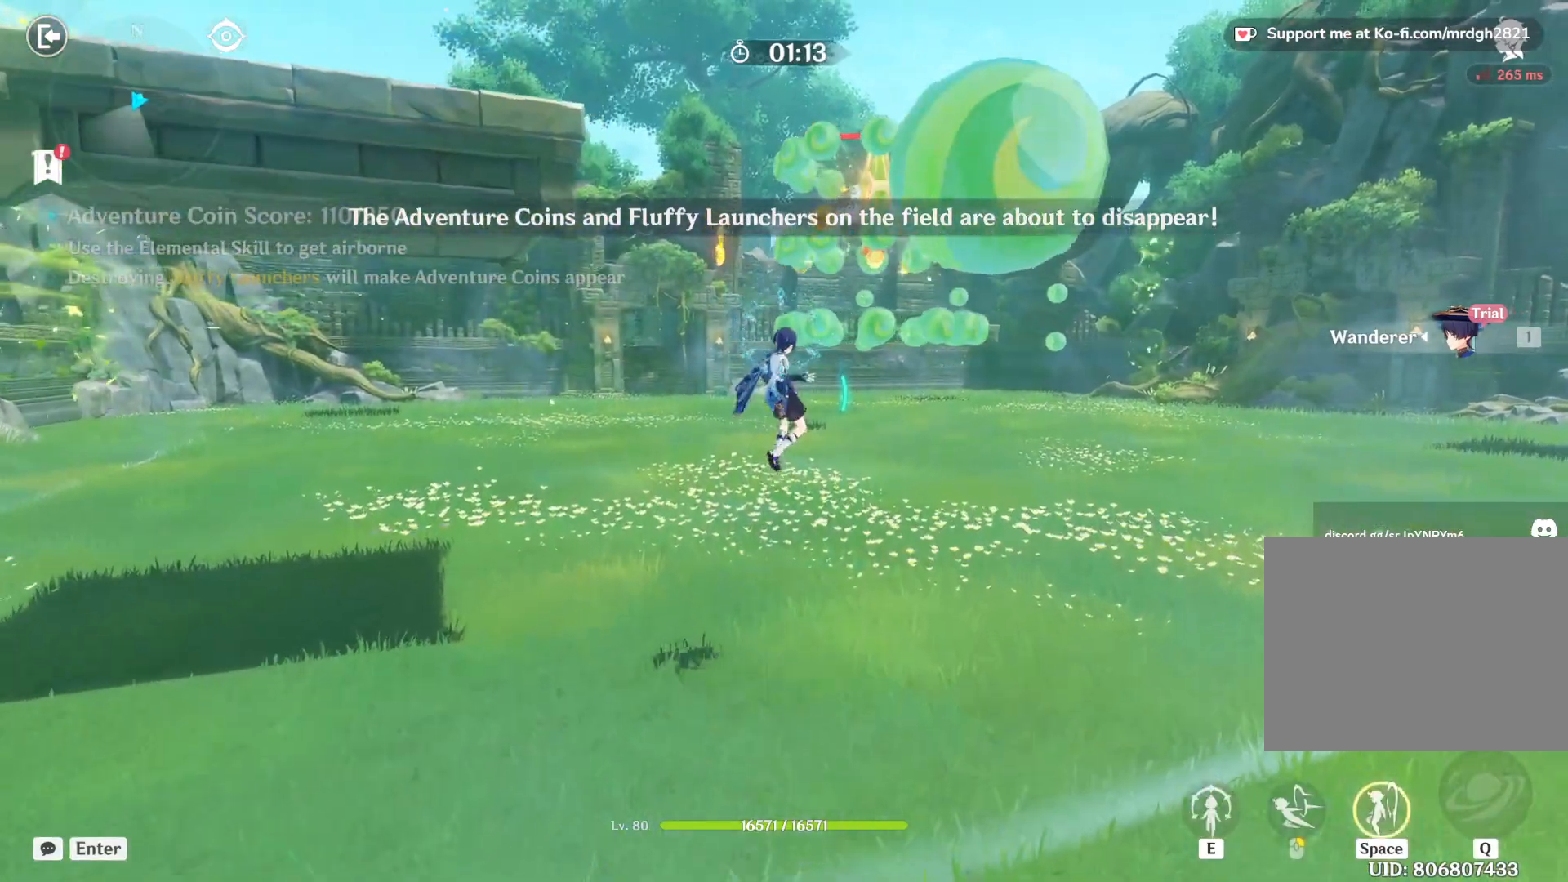
{"keys": ["space", "w"], "mouse": [], "events": []}
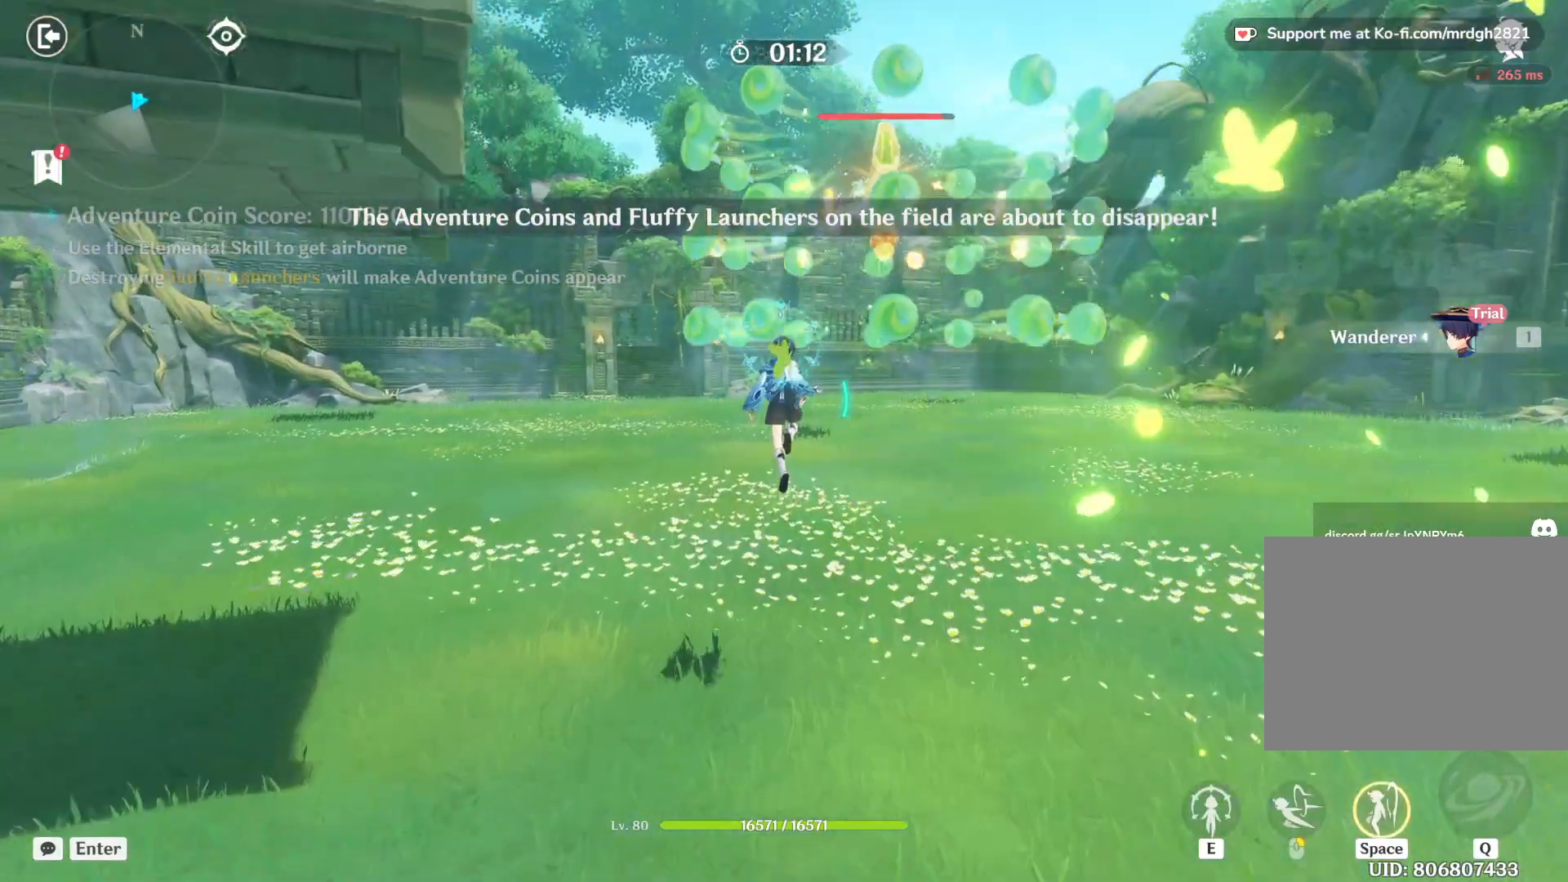
{"keys": ["space", "w"], "mouse": [], "events": [[117, "space", "up"], [200, "ctrl", "down"], [217, "ctrl", "up"], [284, "space", "down"]]}
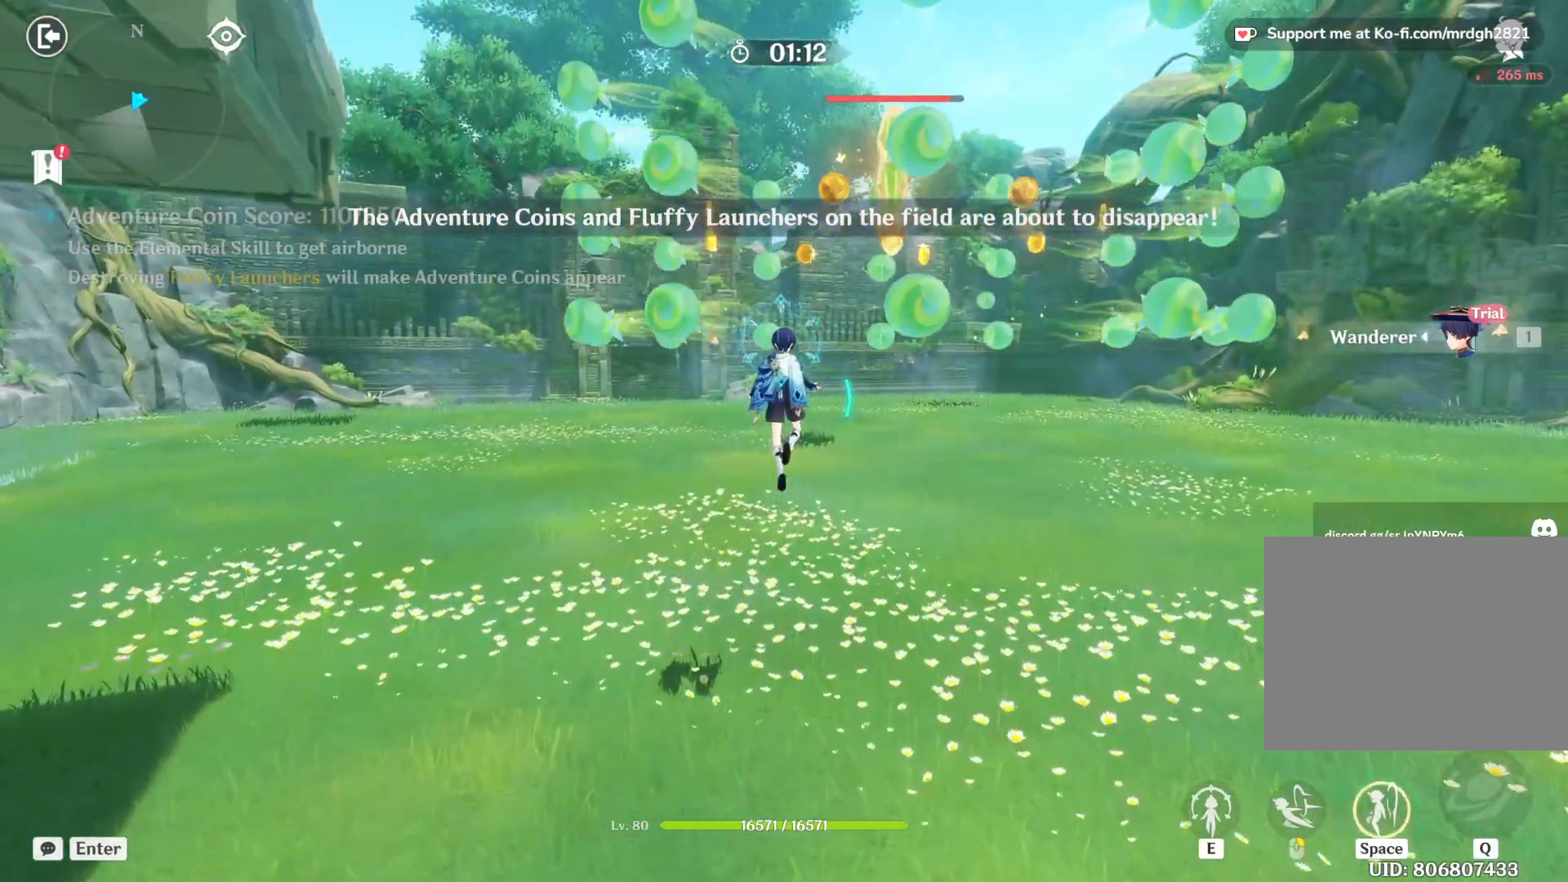
{"keys": ["w"], "mouse": [], "events": [[317, "mouse_left", "down"], [367, "mouse_left", "up"], [400, "space", "up"], [417, "mouse_left", "down"], [467, "mouse_left", "up"]]}
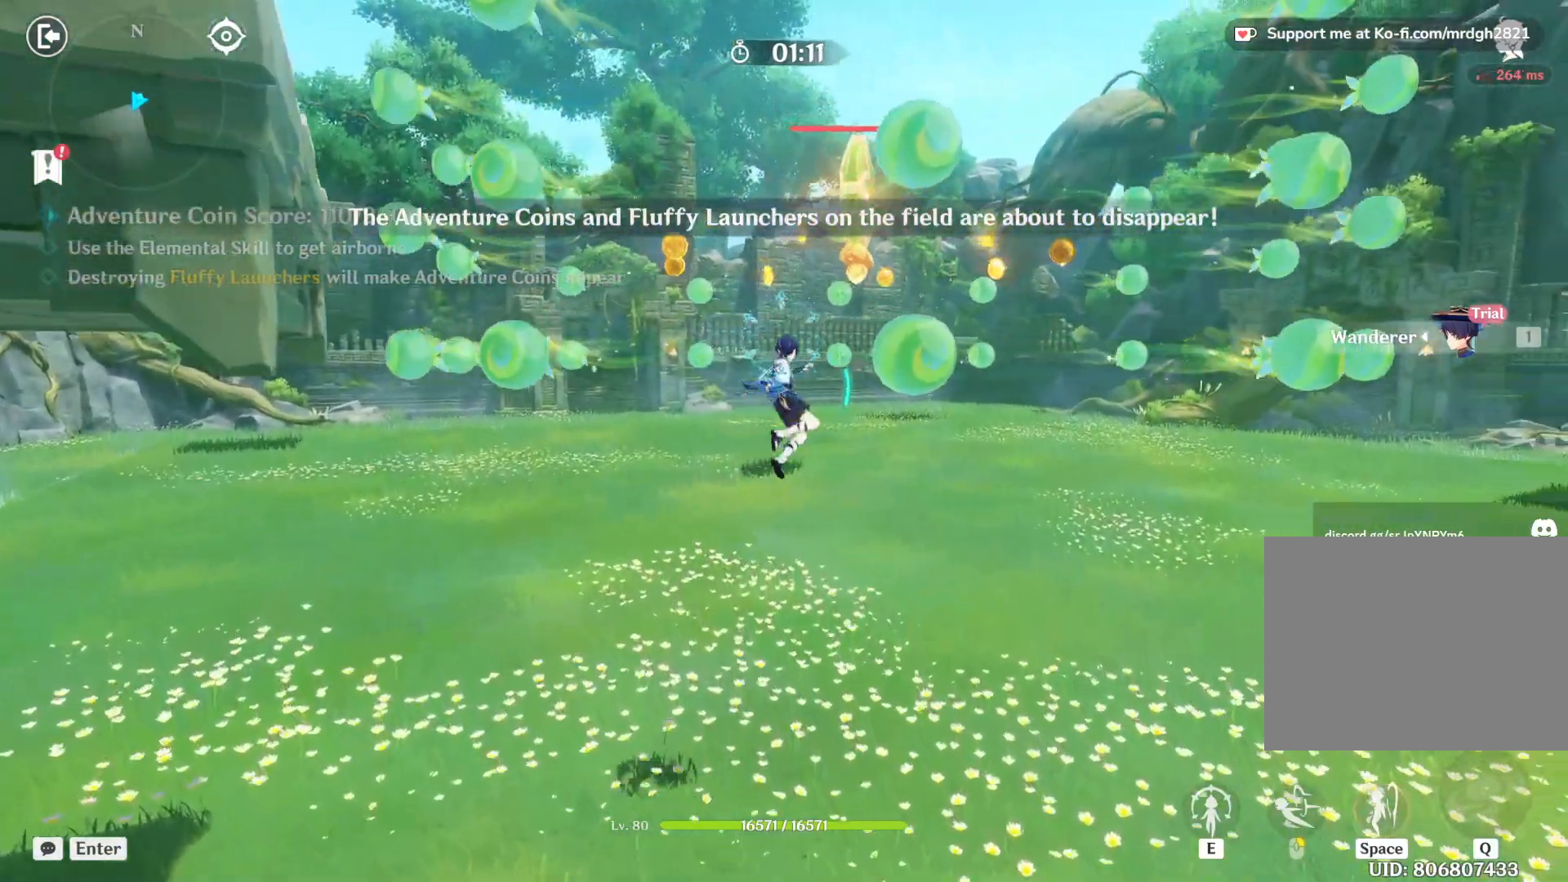
{"keys": ["space", "w"], "mouse": ["left"], "events": [[17, "mouse_left", "down"], [50, "mouse_left", "up"], [100, "mouse_left", "down"], [150, "mouse_left", "up"], [200, "mouse_left", "down"], [250, "mouse_left", "up"], [300, "mouse_left", "down"], [350, "mouse_left", "up"], [400, "mouse_left", "down"], [417, "space", "down"], [434, "mouse_left", "up"], [484, "mouse_left", "down"]]}